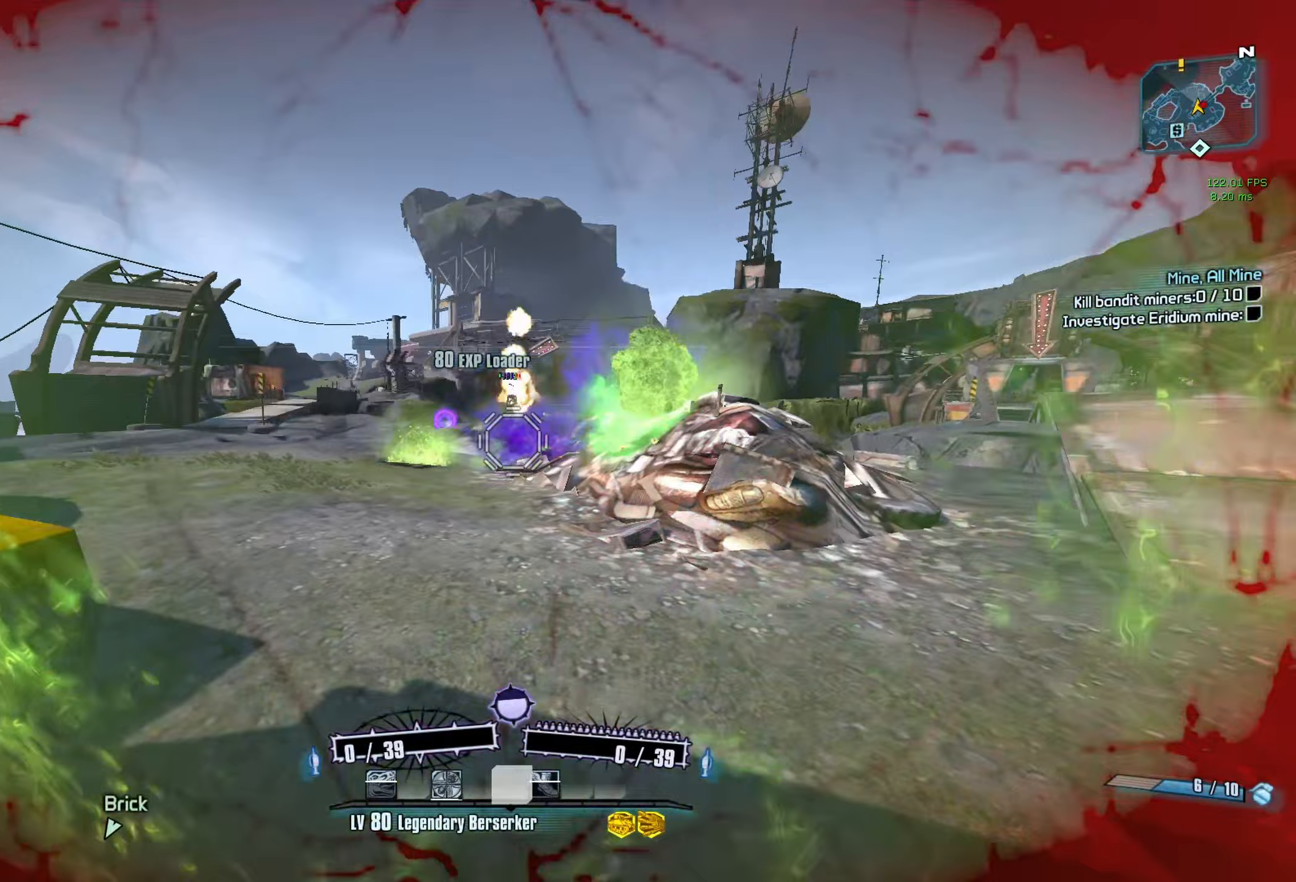
Gameplay with keyboard and mouse; each line is a JSON object with the keys and mouse buttons held at the frame after it. "events" lists presses ("down") and releases ("up") of "1", "2", "3", "4", "5", "a", "alt", "b", "c", "caps_lock", "ctrl", "d", "e", "f", "g", "q", "r", "s", "shift", "space", "t", "tab", "v", "w", "x", "z", "mouse_left", "mouse_middle", "mouse_right", "mouse_mb4", "mouse_mb5", "mouse_wheel_up" and "mouse_wheel_down" between this image and that frame as [ms after this image, input, new state], when the widget could be followed in between. "mouse_left", "mouse_middle", "mouse_right", "mouse_mb4", "mouse_mb5", "mouse_wheel_up", "mouse_wheel_down" = the "left", "middle", "right", "mb4", "mb5", "wheel_up", "wheel_down" buttons of the "mouse" list. No other keys are recorded. Not read: mouse_move other_keys.
{"keys": [], "mouse": [], "events": [[17, "a", "up"], [50, "s", "down"], [250, "s", "up"]]}
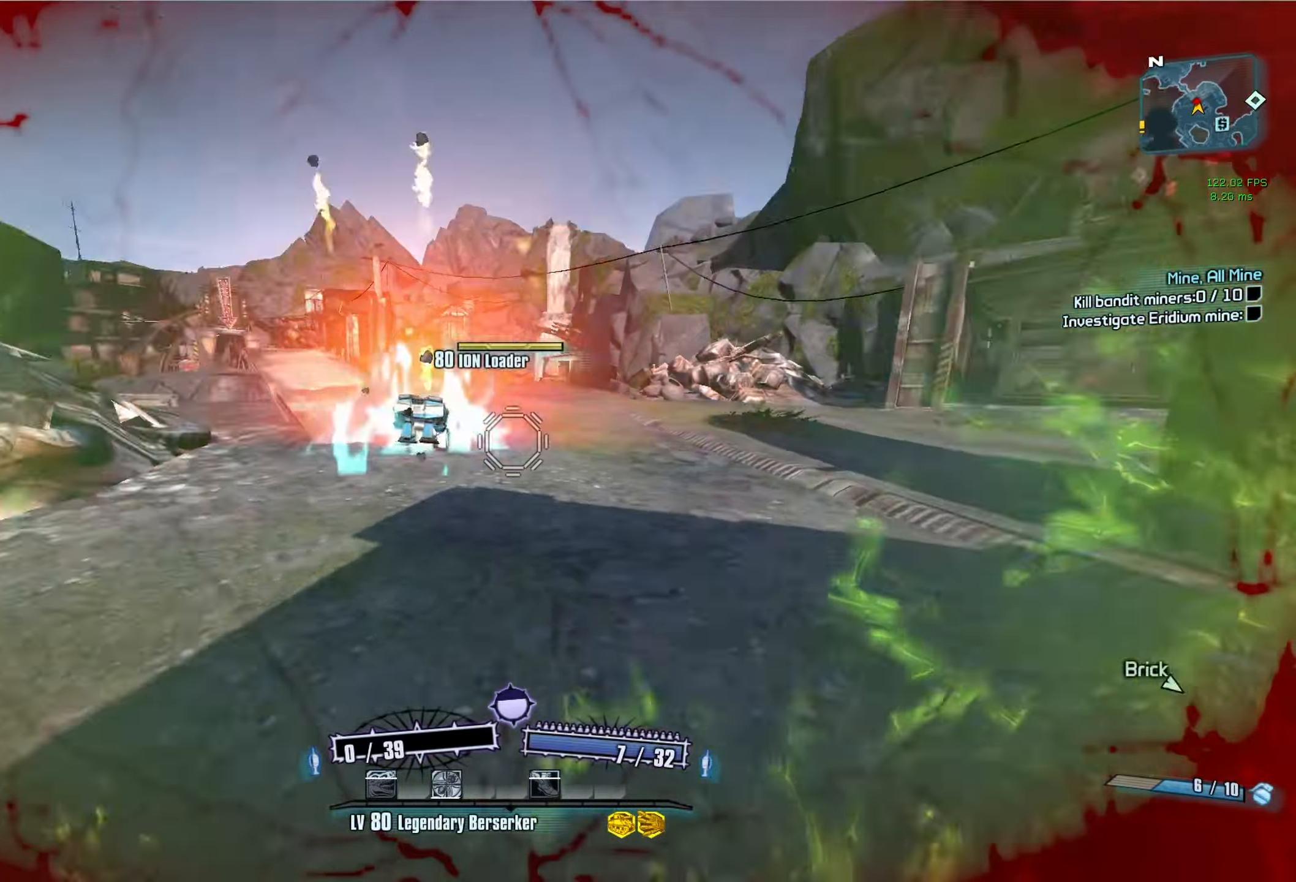
{"keys": ["v"], "mouse": ["left", "right"], "events": [[117, "space", "down"], [217, "space", "up"], [450, "mouse_left", "down"], [450, "mouse_right", "down"], [500, "v", "down"]]}
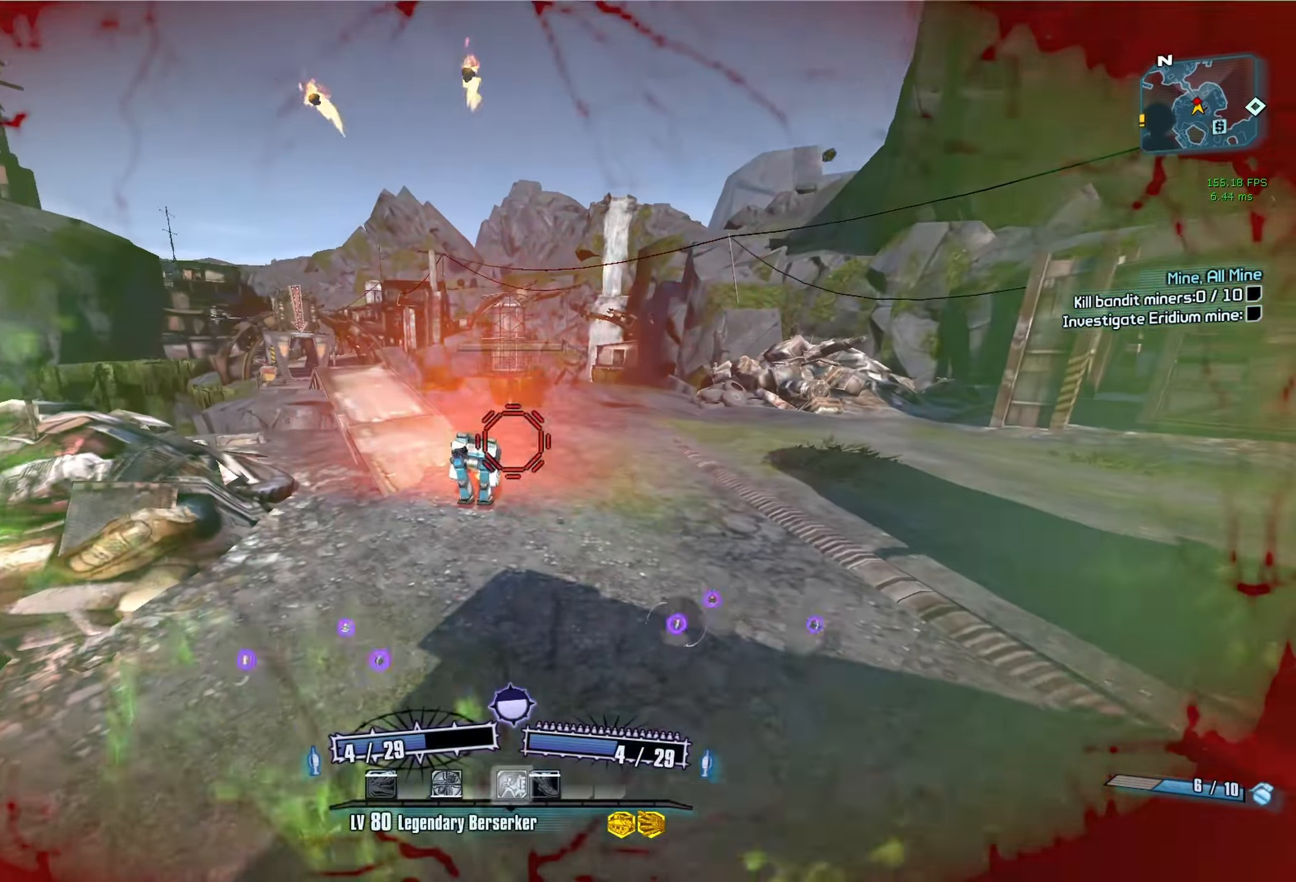
{"keys": [], "mouse": [], "events": [[183, "v", "up"], [233, "mouse_left", "up"], [233, "mouse_right", "up"]]}
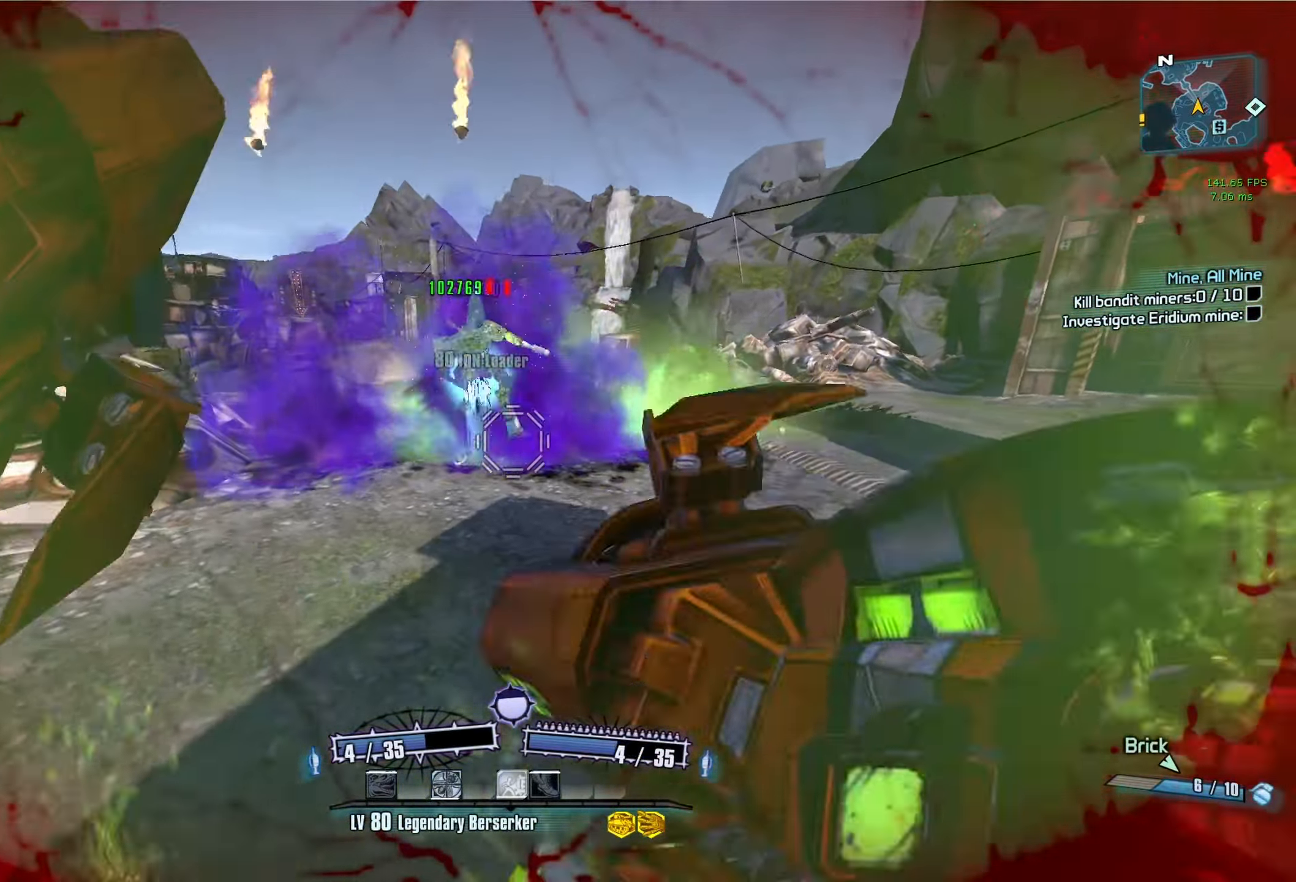
{"keys": ["w"], "mouse": [], "events": [[483, "w", "down"]]}
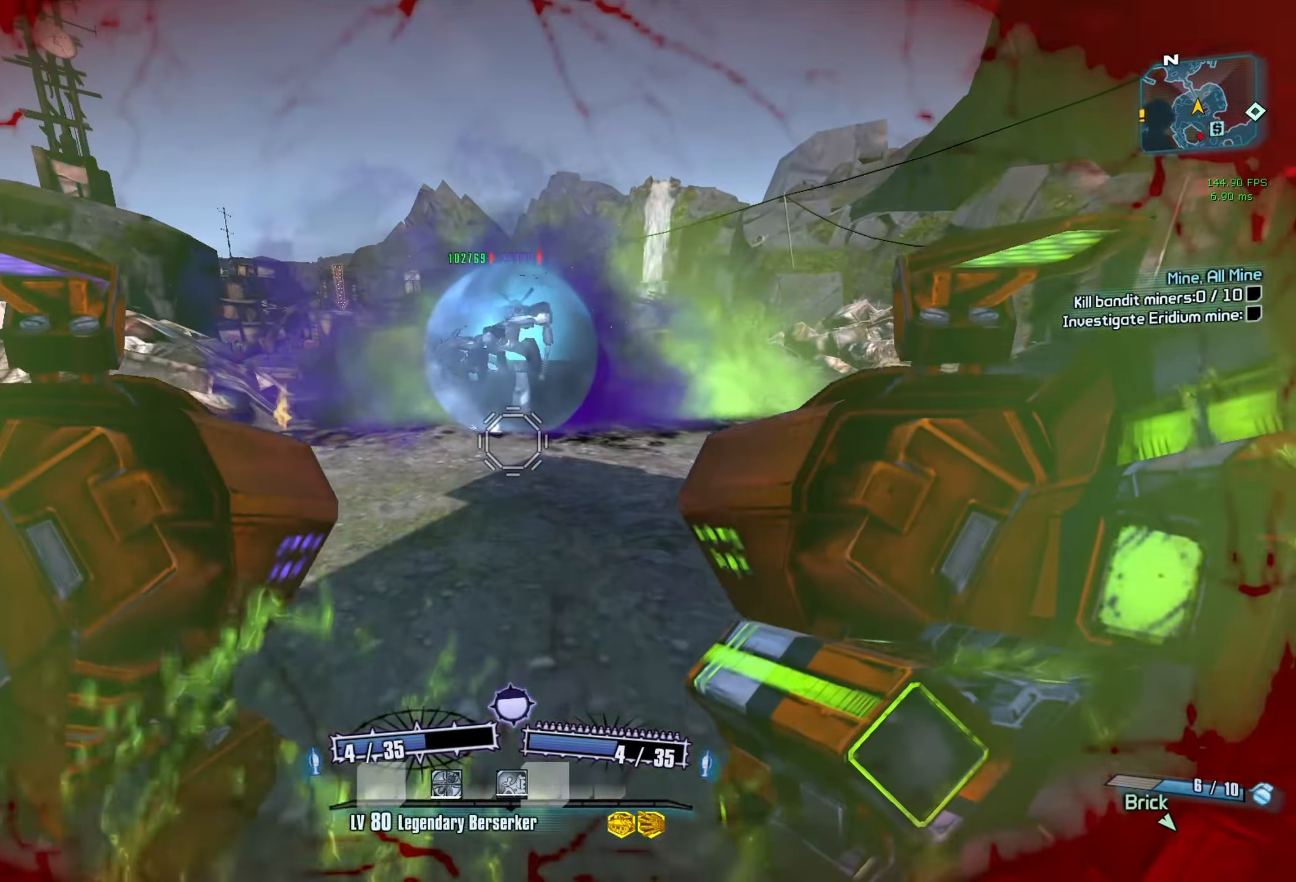
{"keys": [], "mouse": ["left", "right"], "events": [[117, "a", "down"], [117, "w", "up"], [267, "a", "up"], [350, "space", "down"], [450, "space", "up"], [500, "mouse_left", "down"], [500, "mouse_right", "down"]]}
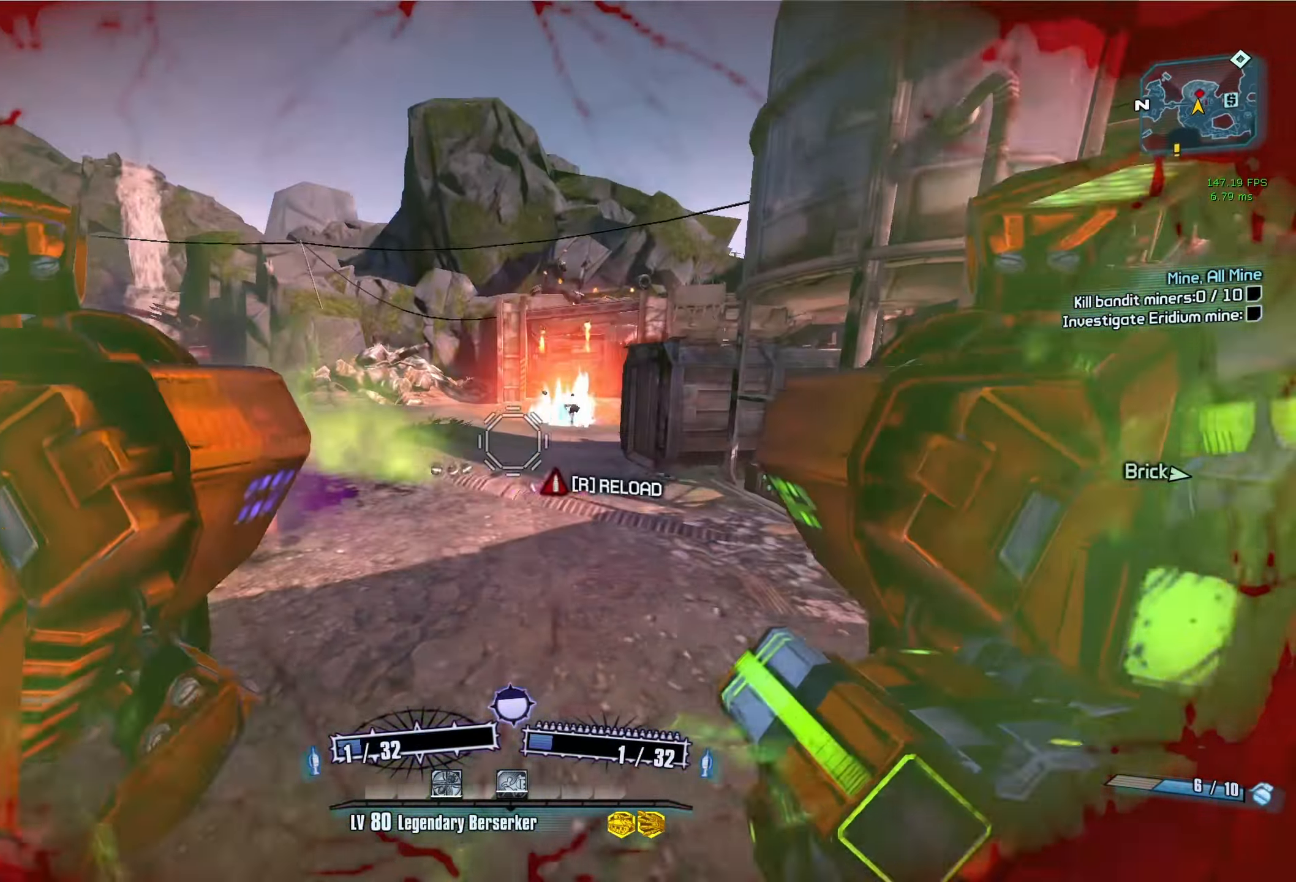
{"keys": [], "mouse": [], "events": [[133, "mouse_left", "up"], [133, "r", "down"], [183, "mouse_right", "up"], [183, "r", "up"], [283, "r", "down"], [317, "r", "up"]]}
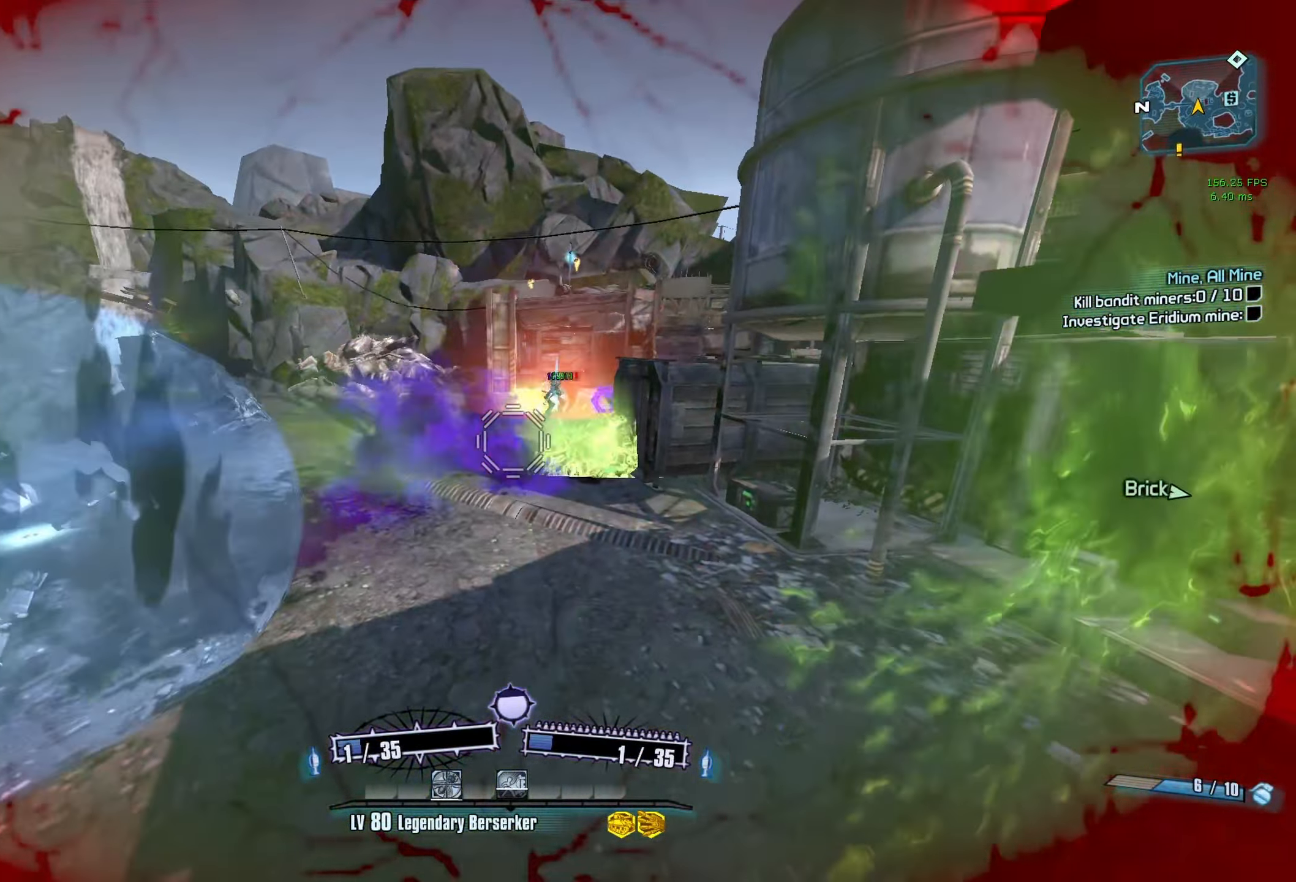
{"keys": [], "mouse": [], "events": [[50, "d", "down"], [383, "d", "up"]]}
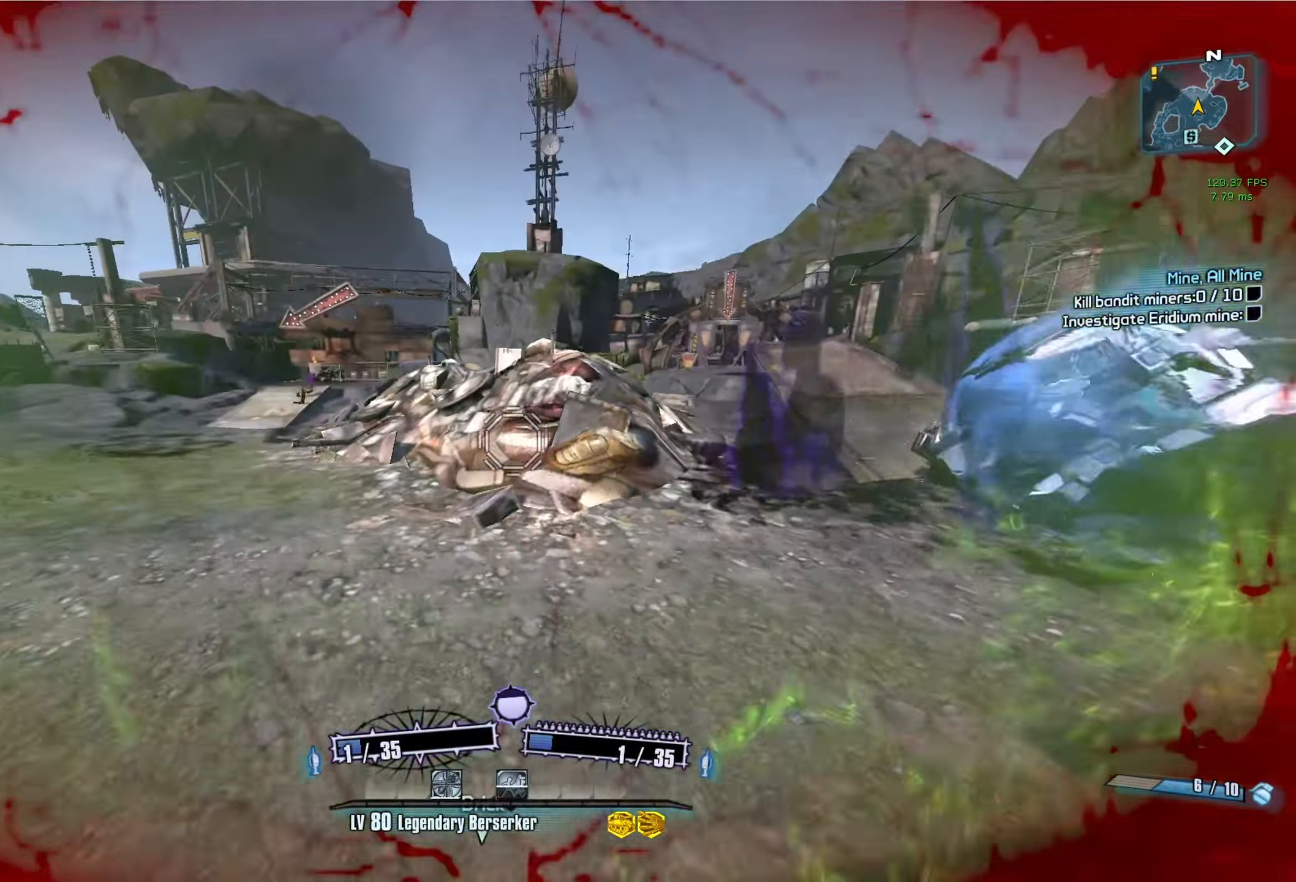
{"keys": [], "mouse": [], "events": [[217, "space", "down"], [350, "space", "up"]]}
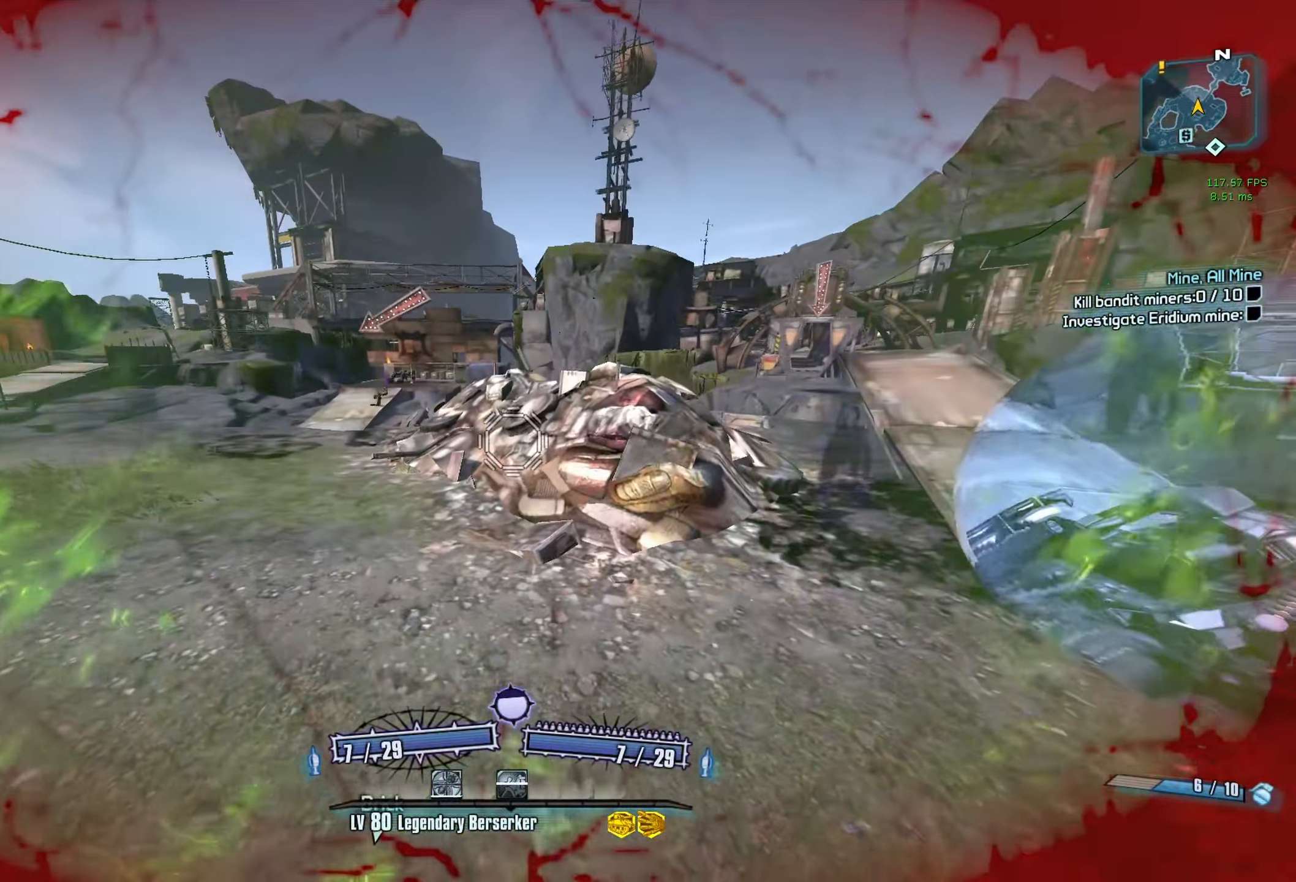
{"keys": [], "mouse": ["left", "right"], "events": [[467, "mouse_left", "down"], [467, "mouse_right", "down"]]}
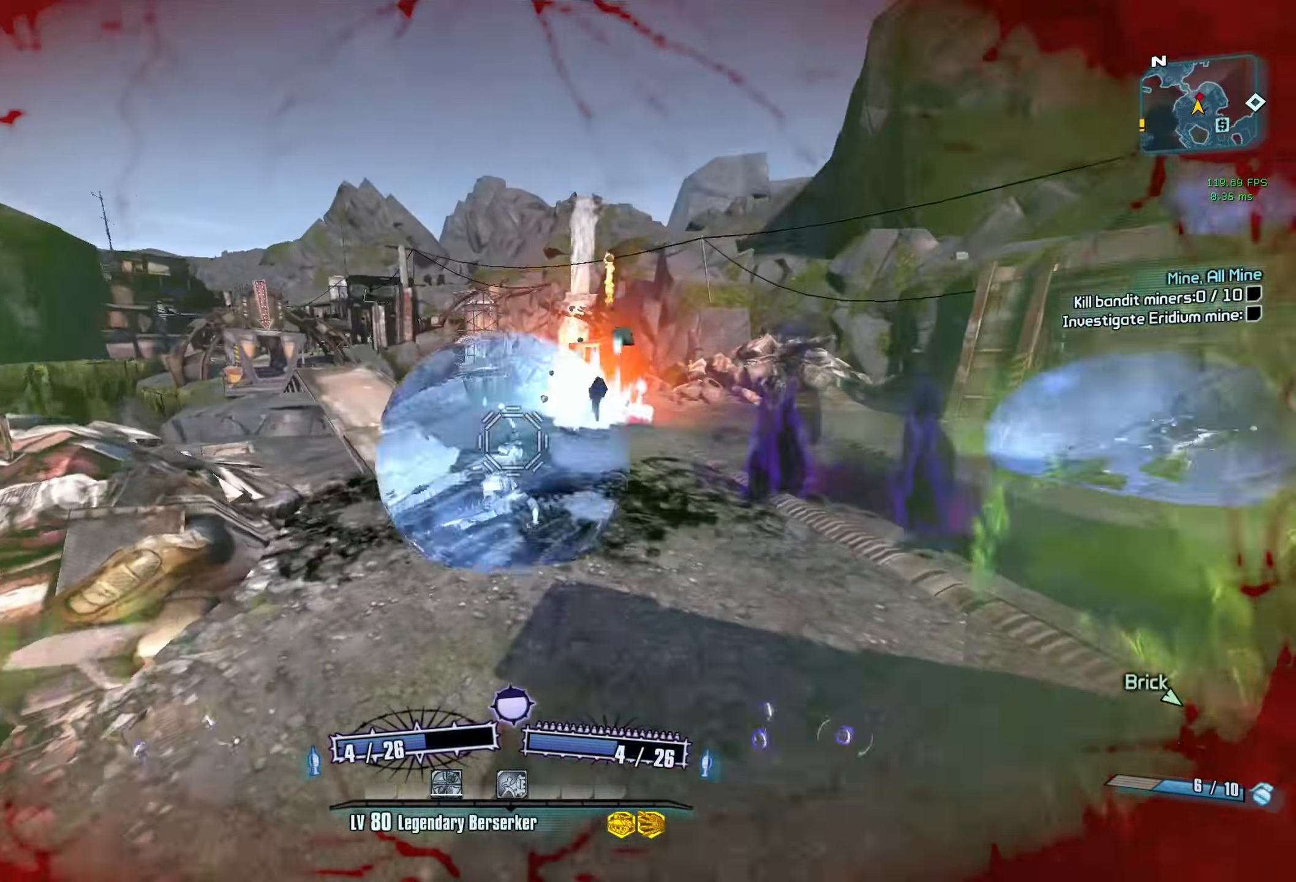
{"keys": [], "mouse": [], "events": [[17, "v", "down"], [200, "mouse_left", "up"], [200, "mouse_right", "up"], [200, "v", "up"]]}
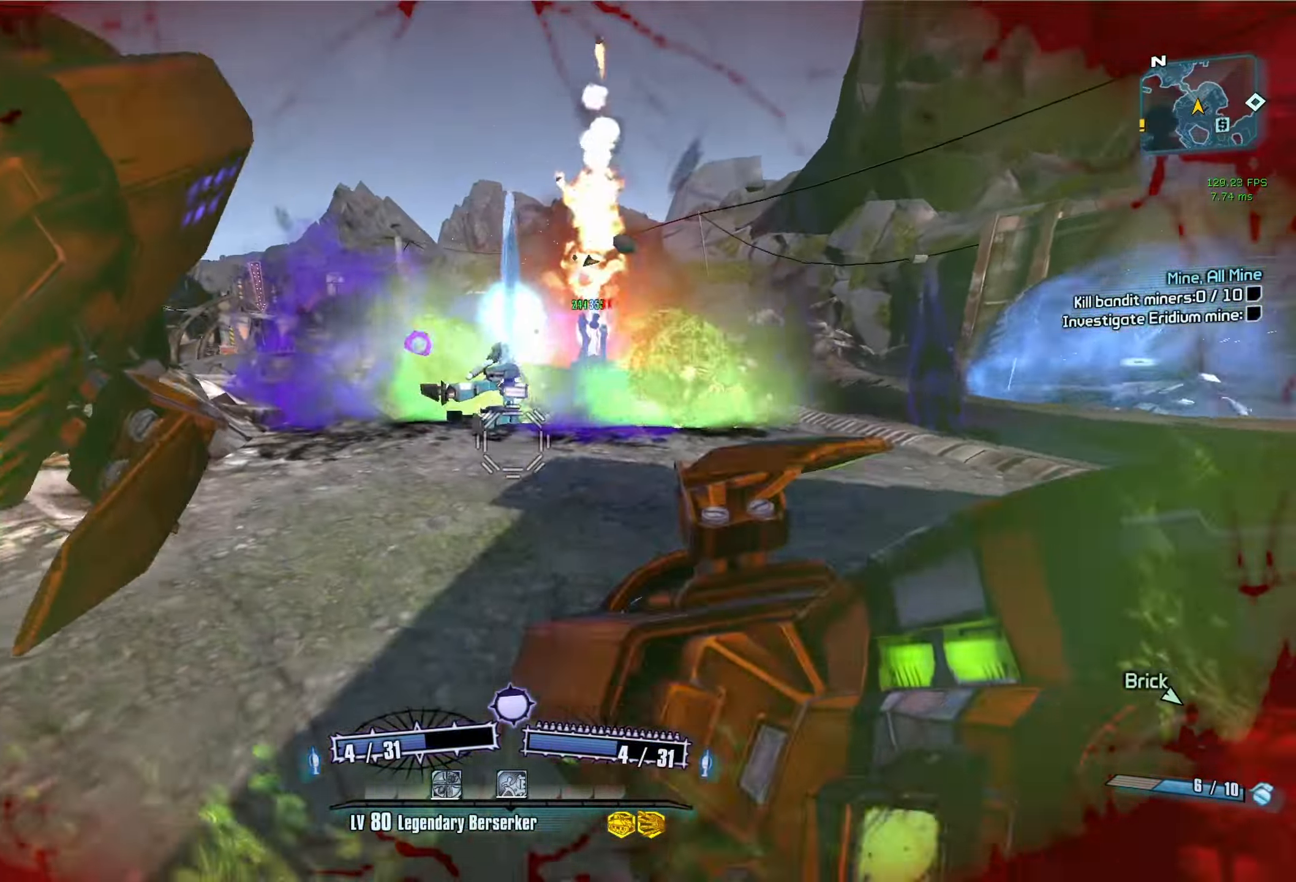
{"keys": ["w"], "mouse": [], "events": [[66, "a", "down"], [399, "a", "up"], [399, "w", "down"]]}
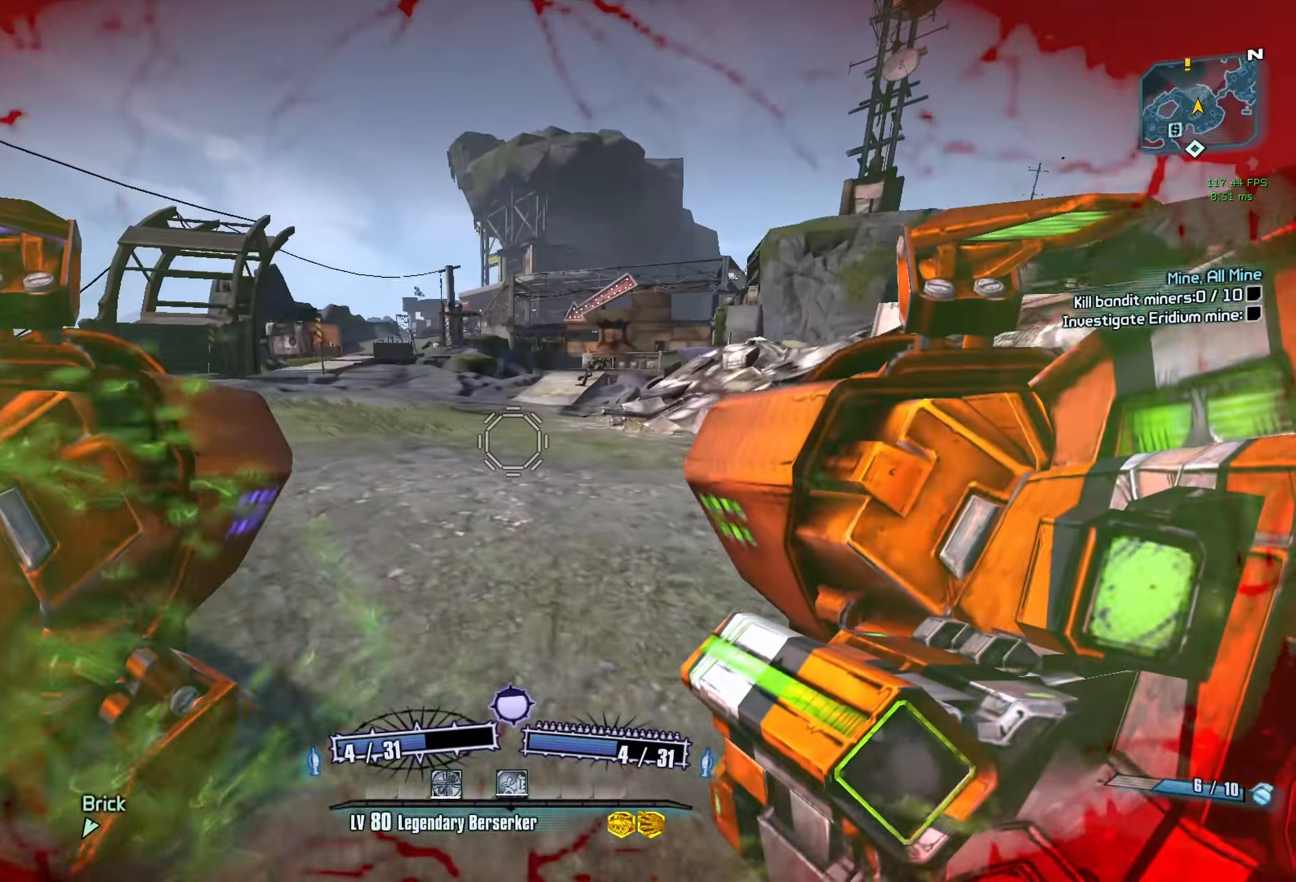
{"keys": [], "mouse": [], "events": [[117, "a", "down"], [217, "w", "up"], [300, "a", "up"]]}
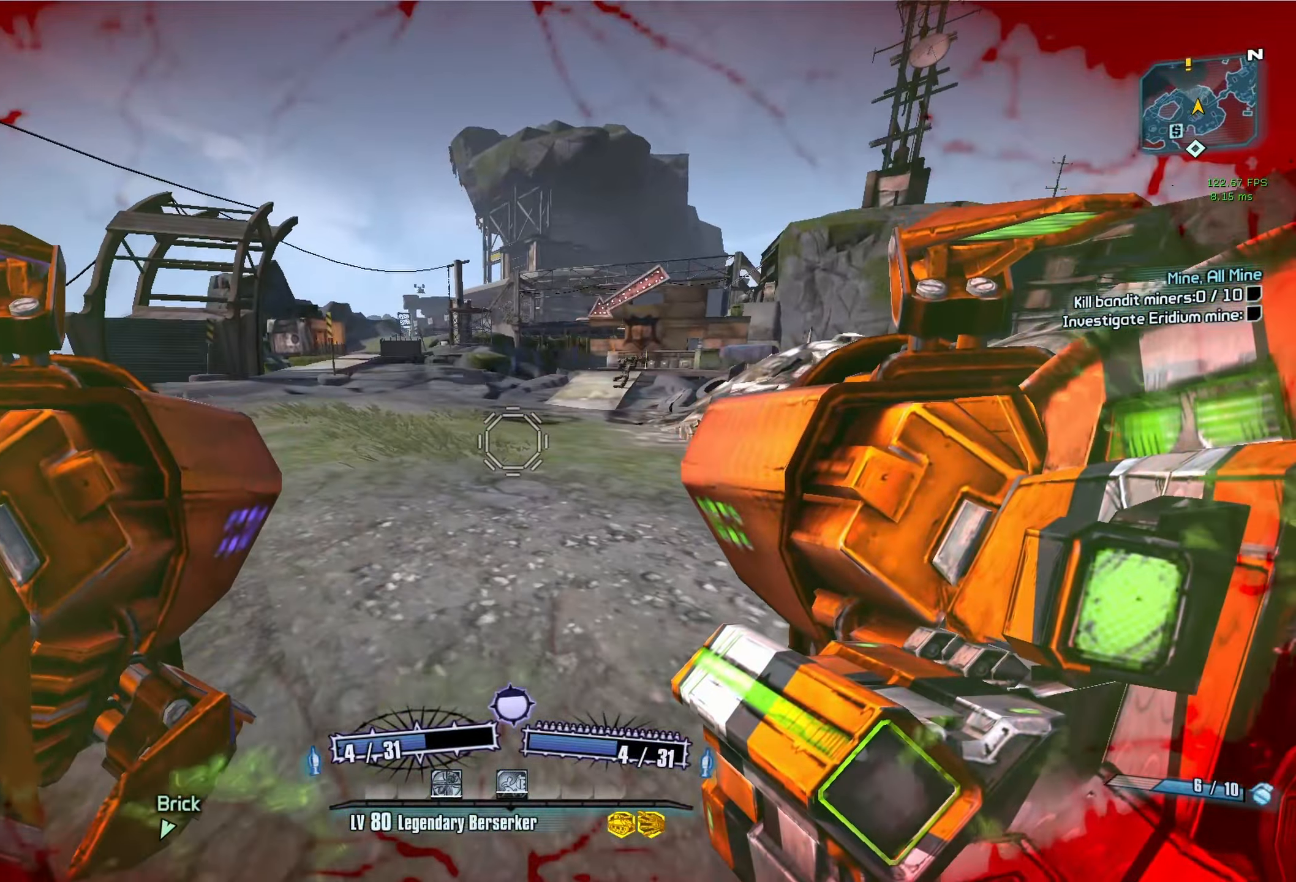
{"keys": ["a", "r"], "mouse": ["left"], "events": [[50, "a", "down"], [50, "space", "down"], [183, "space", "up"], [417, "mouse_left", "down"], [417, "mouse_right", "down"], [500, "mouse_right", "up"], [500, "r", "down"]]}
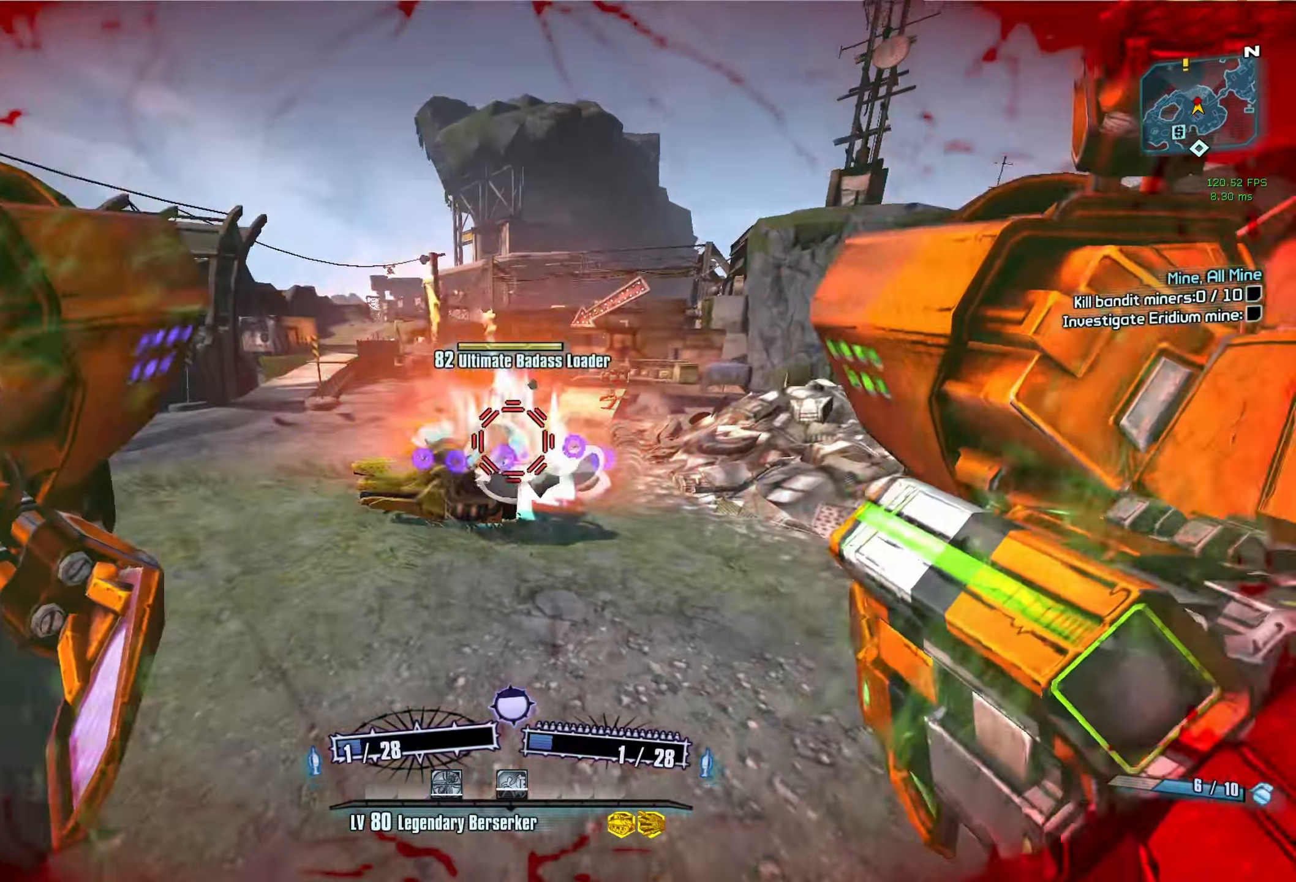
{"keys": ["a"], "mouse": [], "events": [[50, "mouse_left", "up"], [50, "r", "up"], [150, "r", "down"], [200, "r", "up"]]}
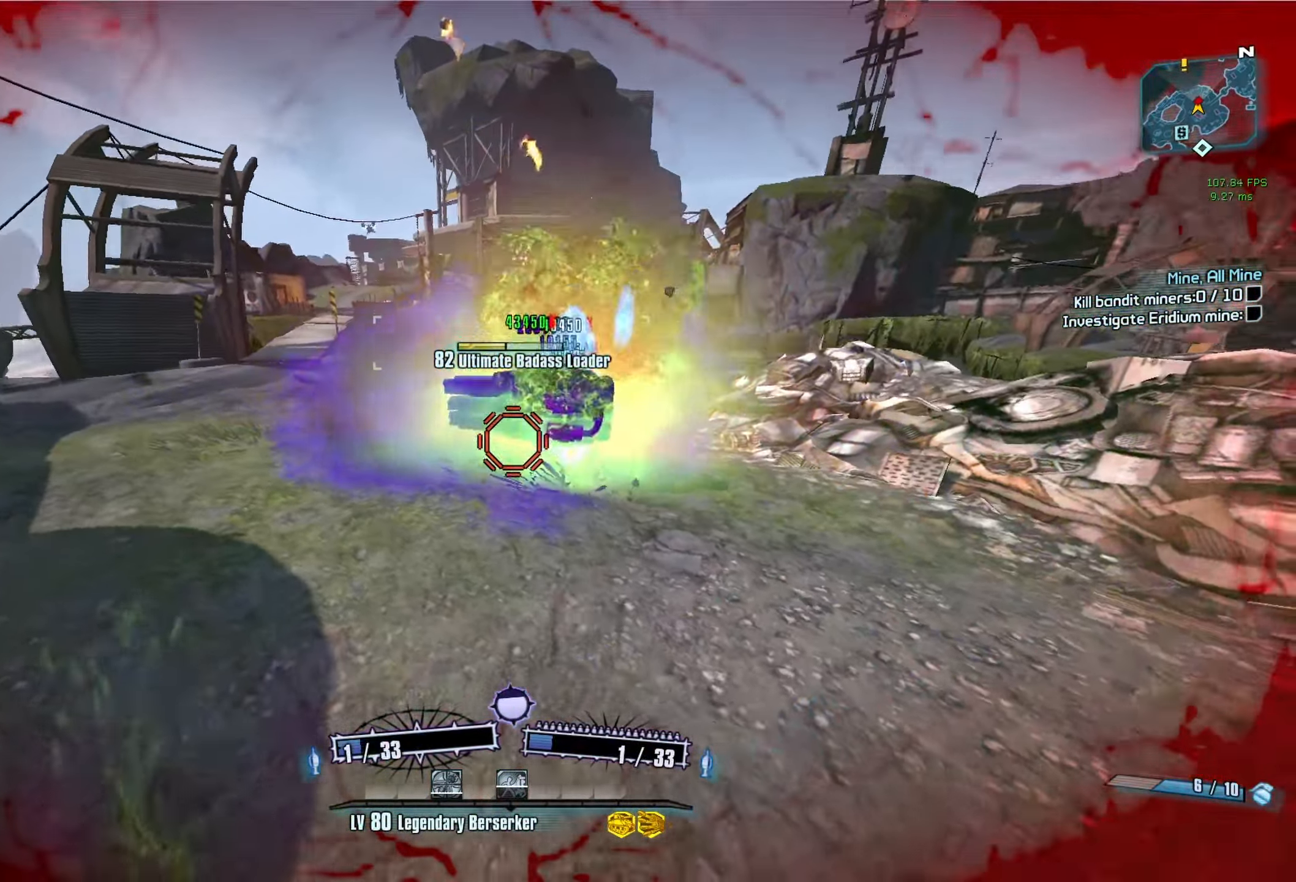
{"keys": [], "mouse": [], "events": [[400, "a", "up"]]}
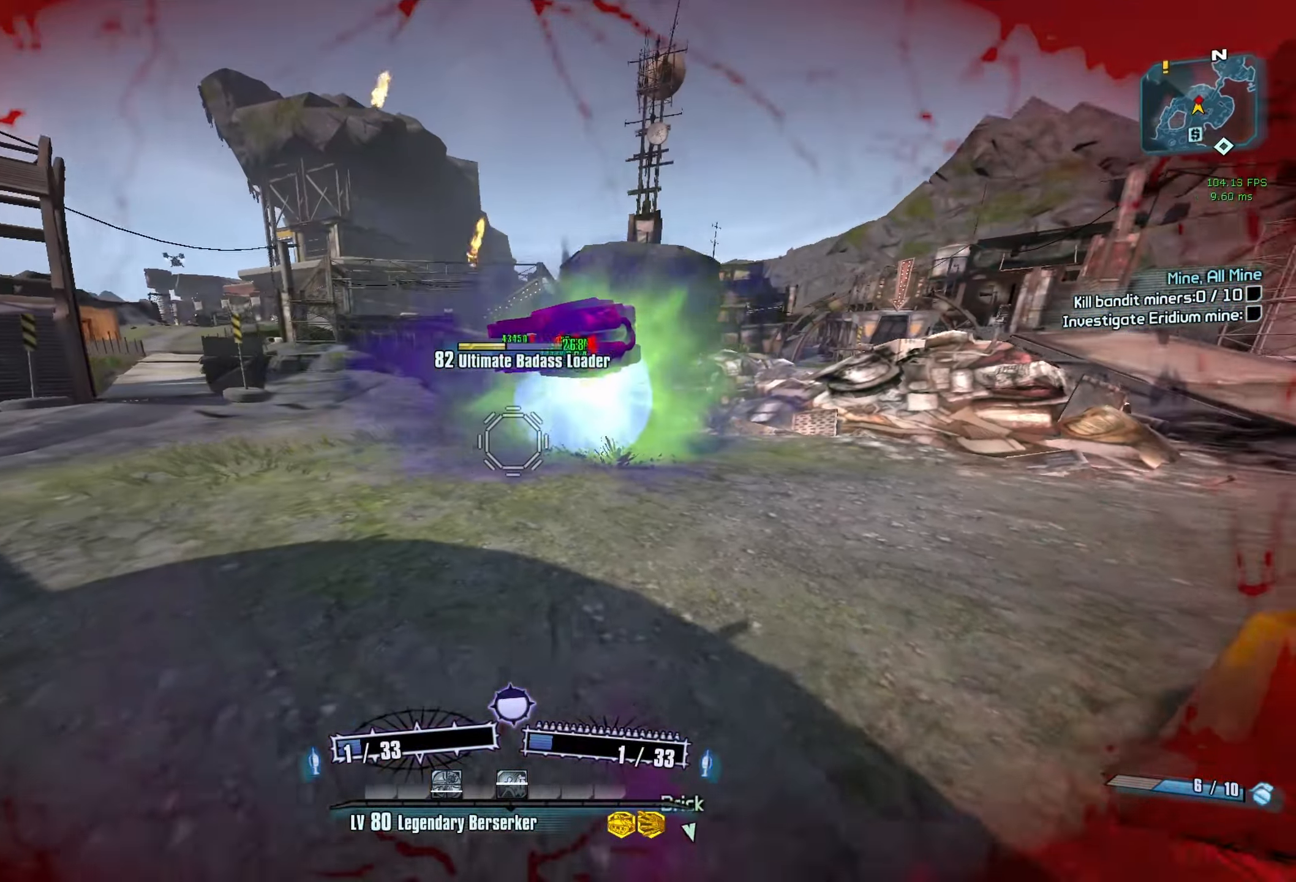
{"keys": ["space"], "mouse": [], "events": [[467, "space", "down"]]}
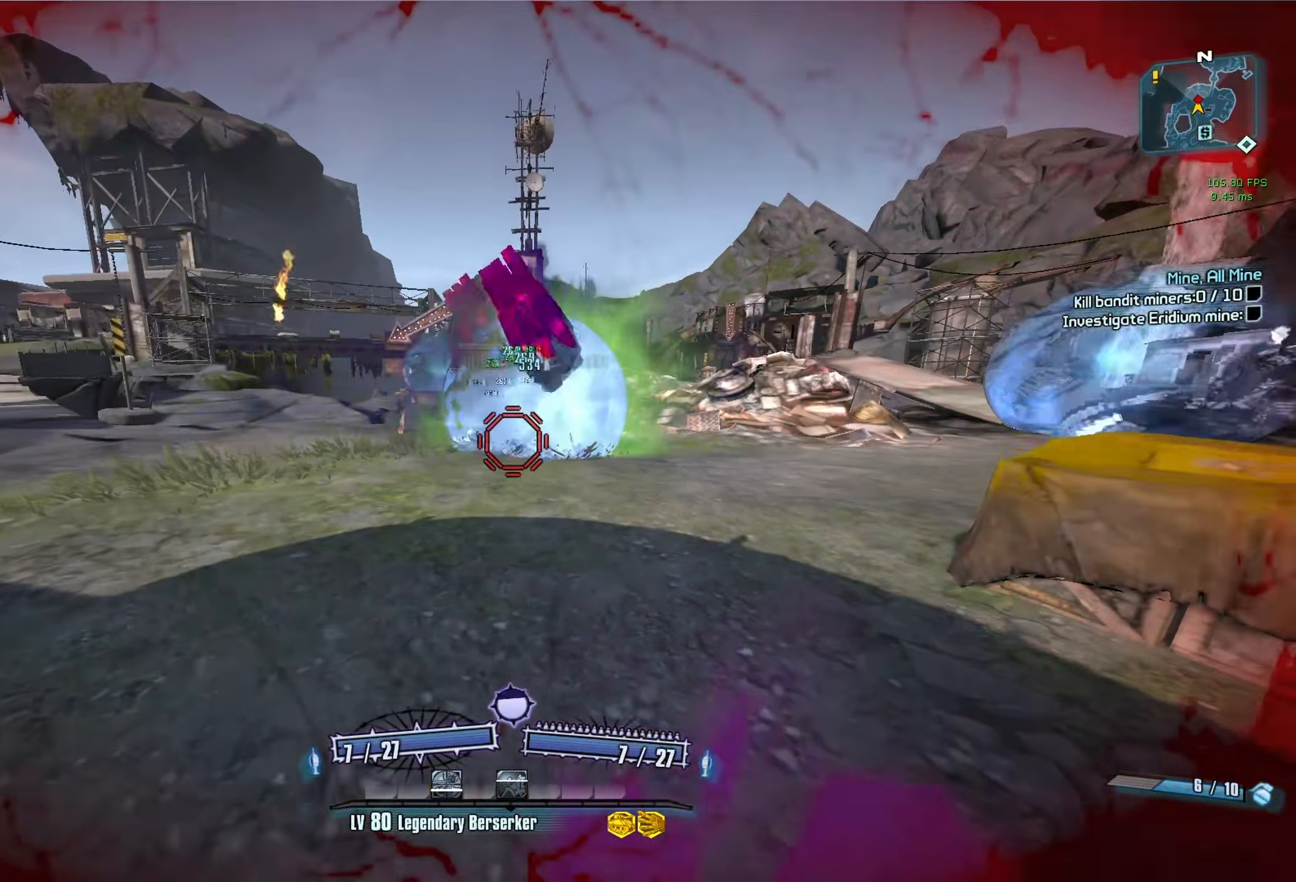
{"keys": ["a", "s"], "mouse": ["left"], "events": [[67, "space", "up"], [100, "s", "down"], [200, "mouse_left", "down"], [200, "mouse_right", "down"], [283, "v", "down"], [433, "a", "down"], [433, "v", "up"], [483, "mouse_right", "up"]]}
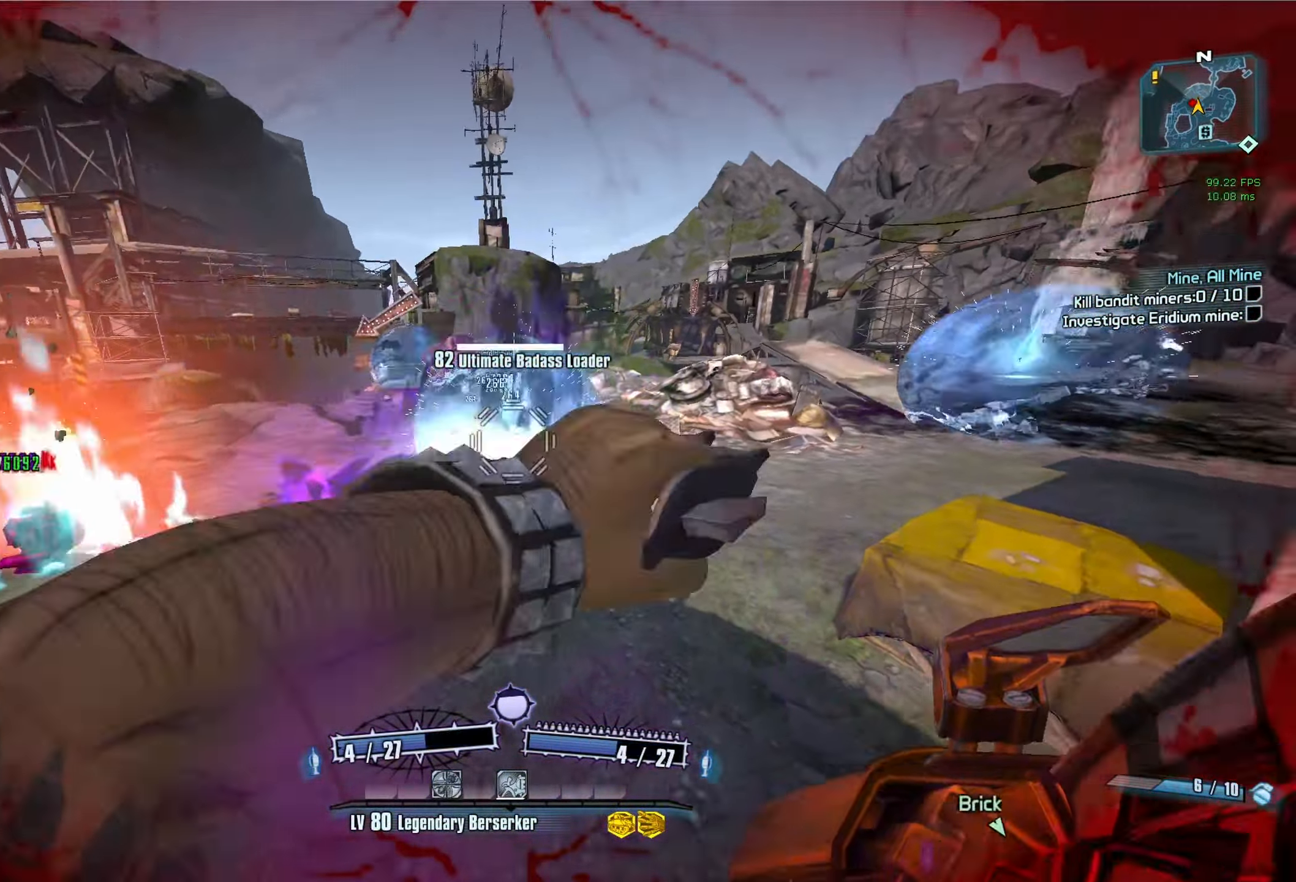
{"keys": ["a", "s"], "mouse": [], "events": [[17, "mouse_left", "up"], [167, "s", "up"], [300, "s", "down"]]}
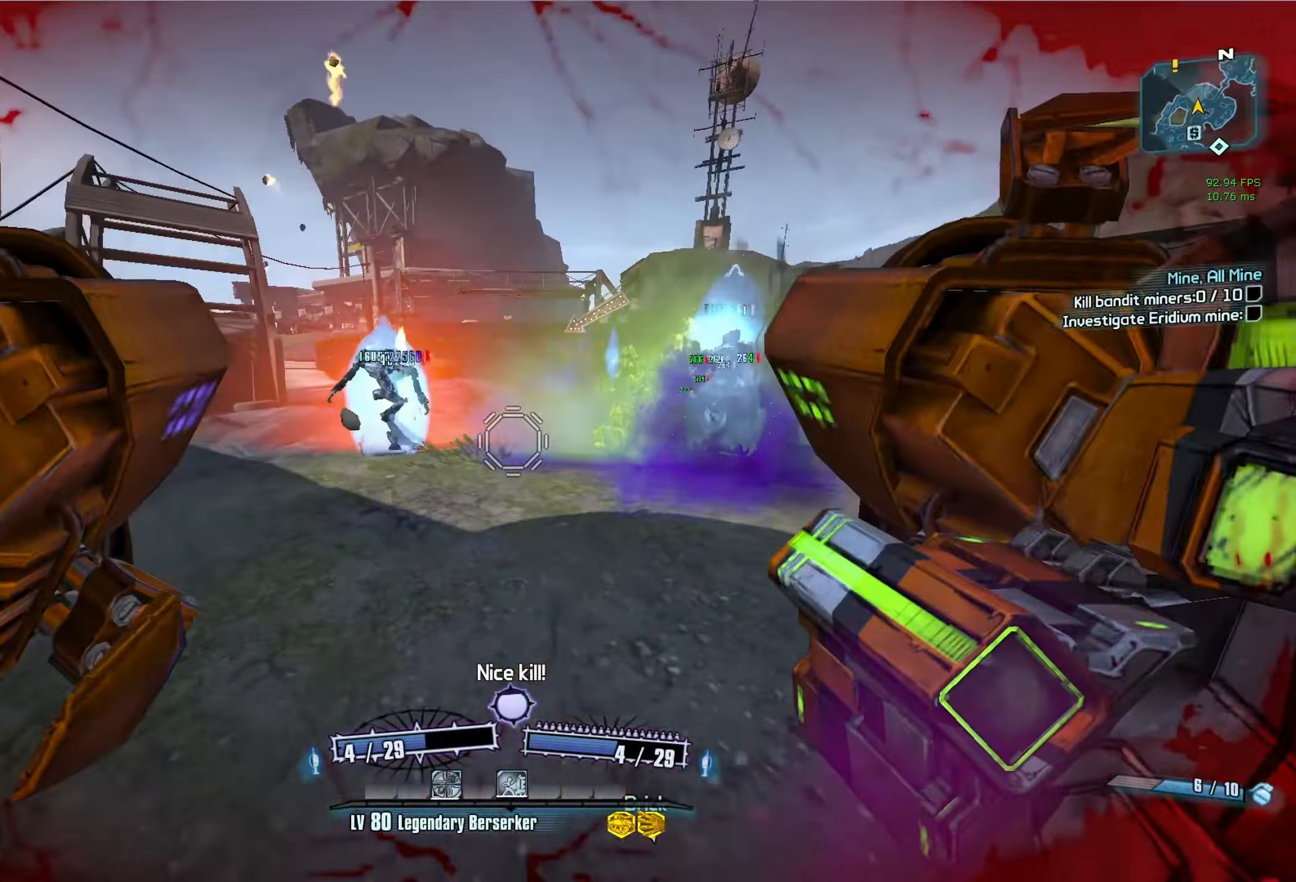
{"keys": ["s", "space"], "mouse": [], "events": [[183, "a", "up"], [500, "space", "down"]]}
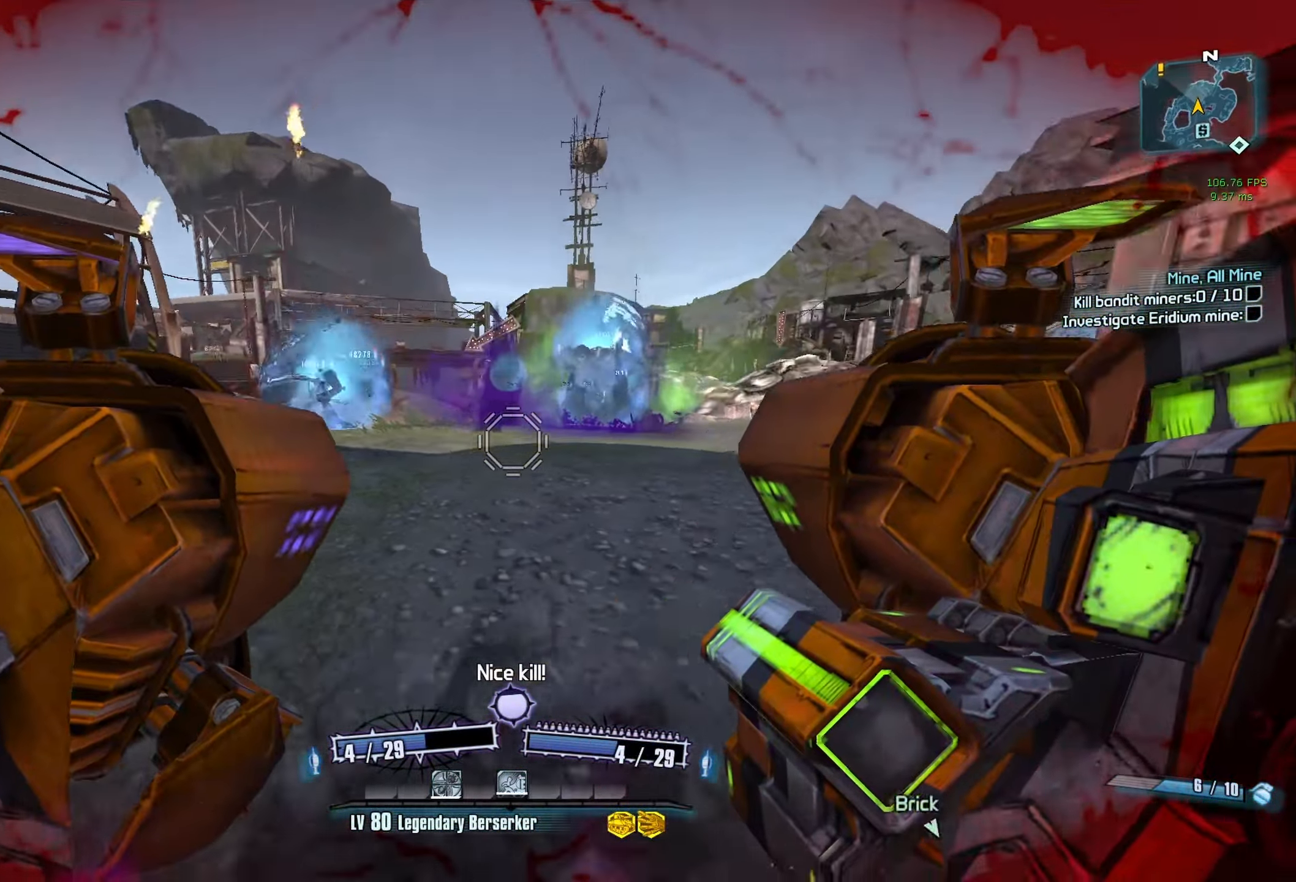
{"keys": ["a", "s"], "mouse": [], "events": [[100, "space", "up"], [283, "a", "down"]]}
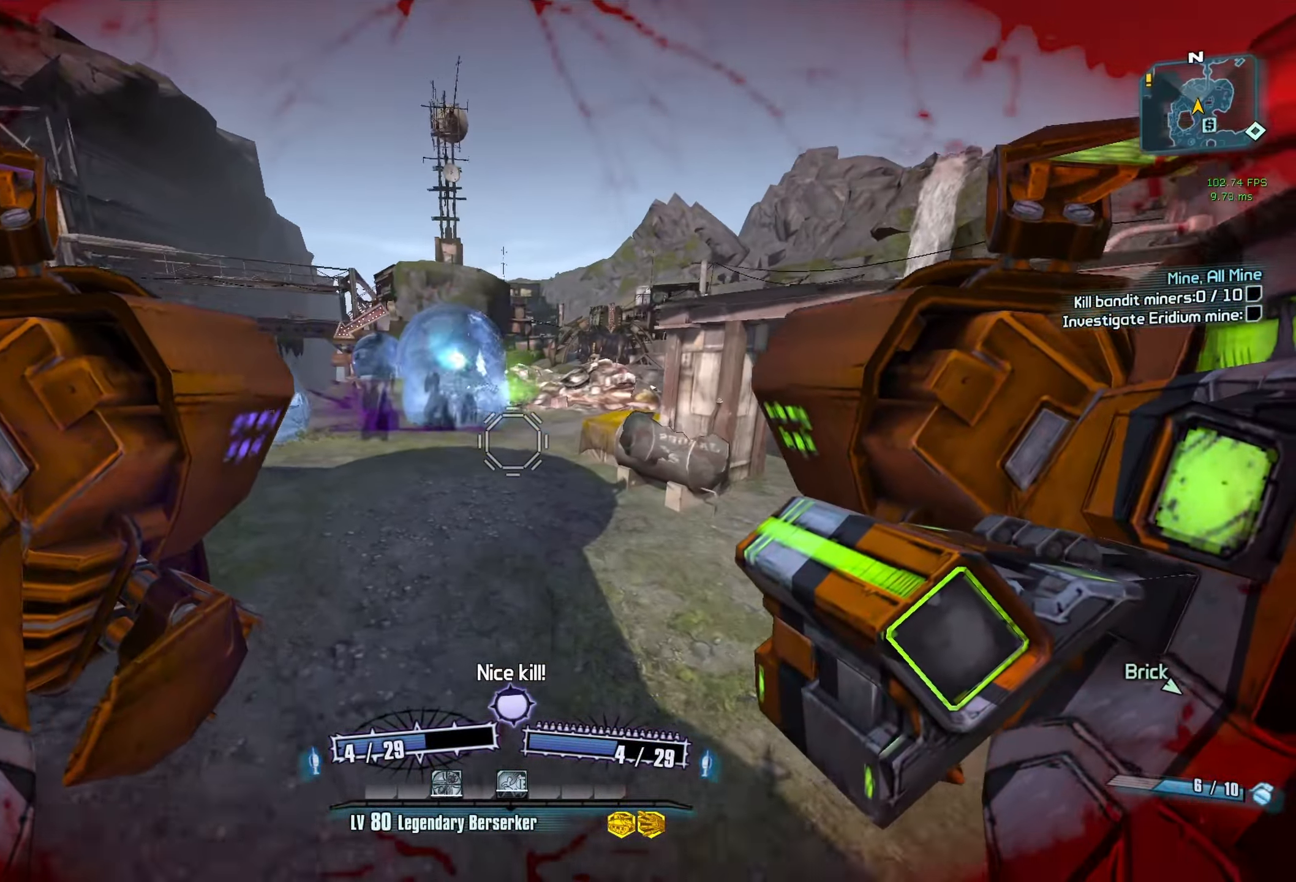
{"keys": ["s"], "mouse": [], "events": [[167, "a", "up"], [217, "c", "down"], [250, "c", "up"]]}
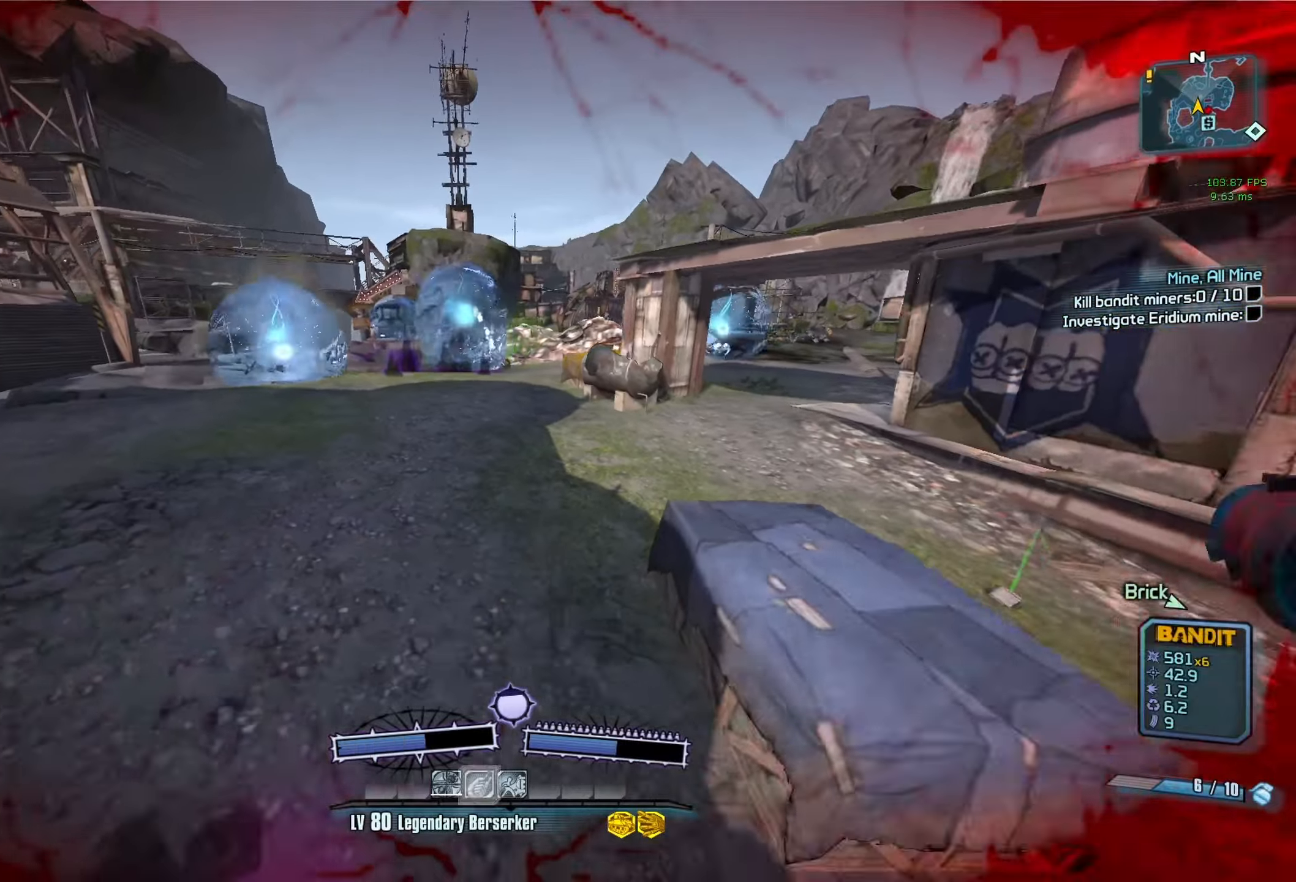
{"keys": ["s"], "mouse": [], "events": [[200, "d", "down"], [483, "d", "up"]]}
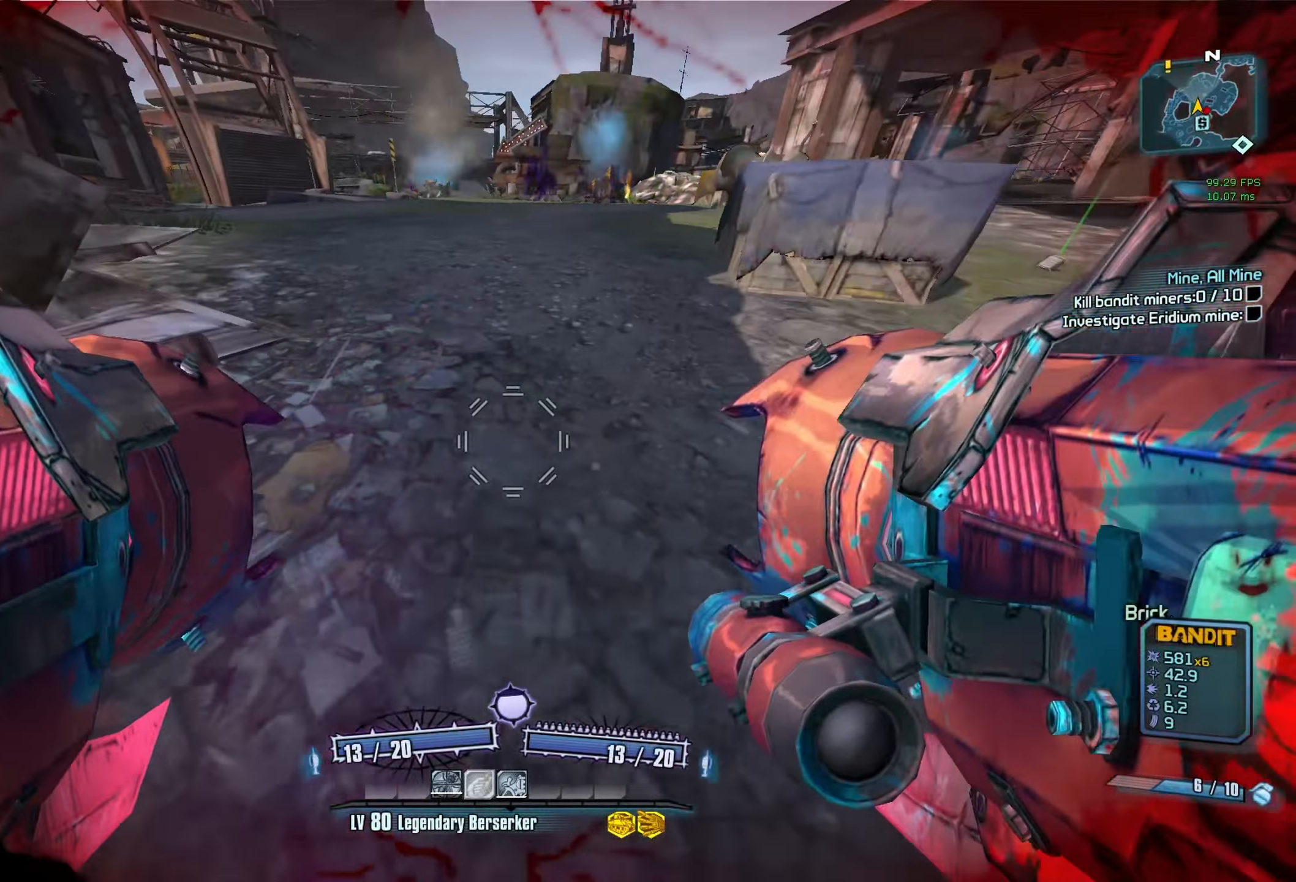
{"keys": ["d"], "mouse": [], "events": [[116, "c", "down"], [216, "c", "up"], [300, "d", "down"], [450, "s", "up"]]}
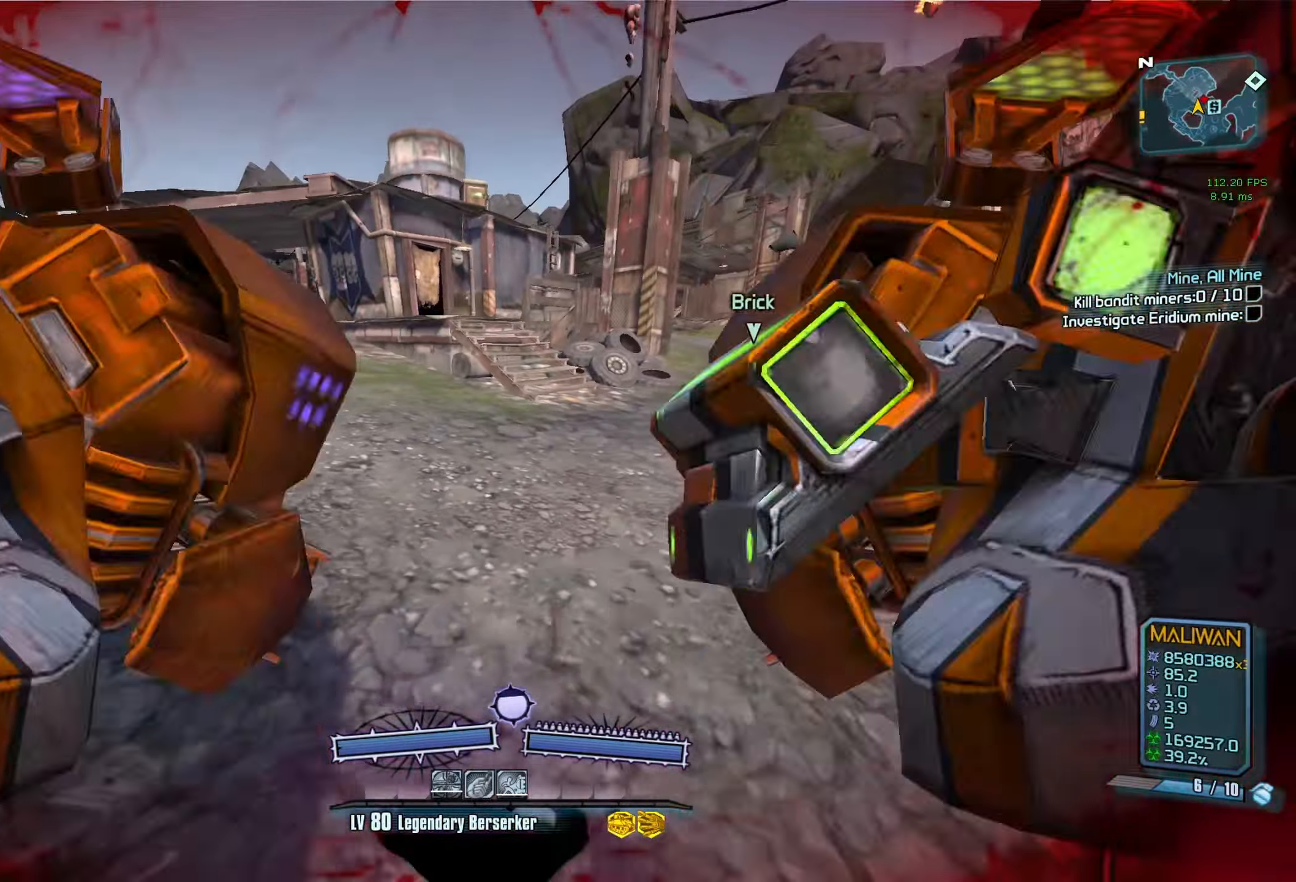
{"keys": ["d"], "mouse": [], "events": [[233, "mouse_left", "down"], [233, "mouse_right", "down"], [366, "mouse_left", "up"], [366, "mouse_right", "up"]]}
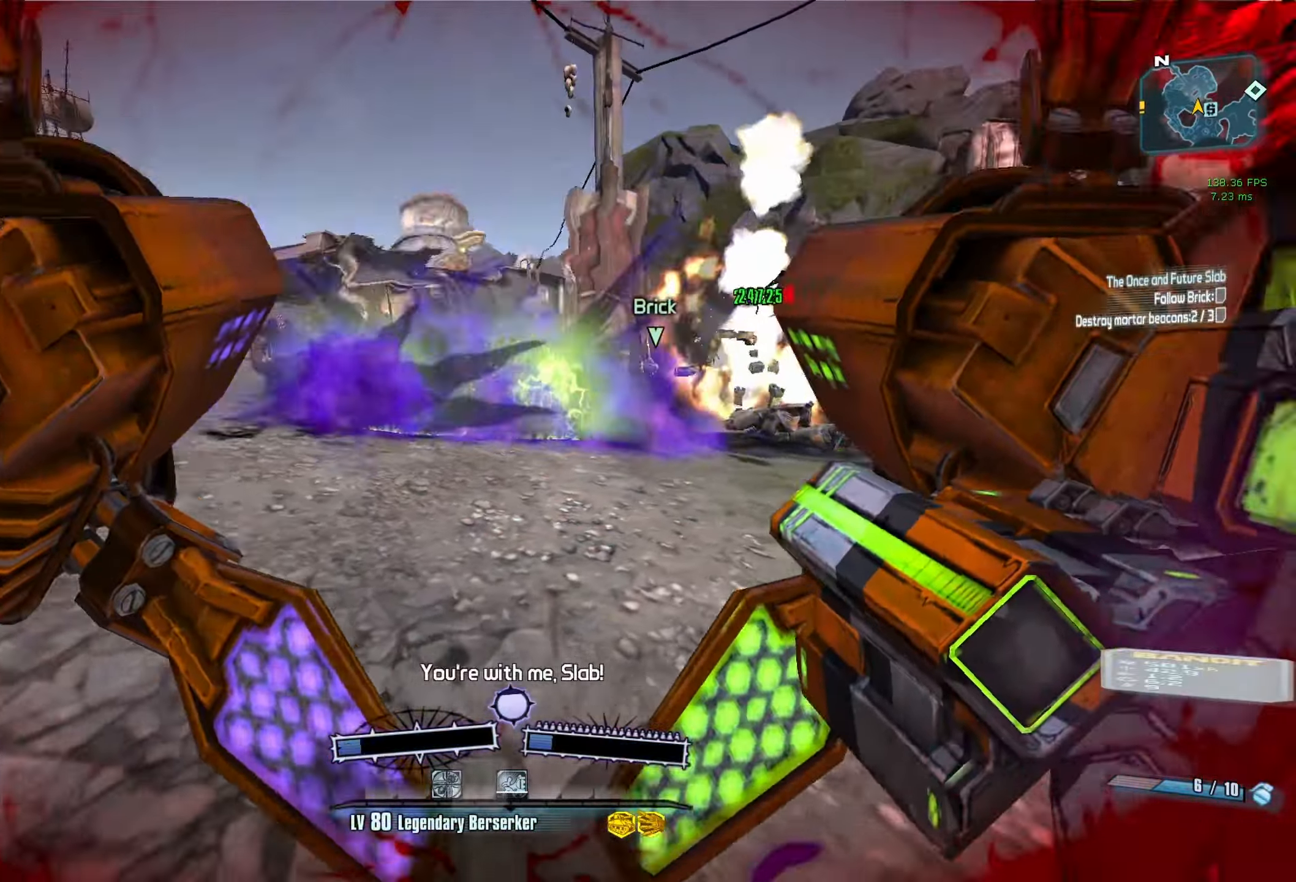
{"keys": ["s"], "mouse": [], "events": [[16, "c", "down"], [100, "c", "up"], [150, "s", "down"], [250, "d", "up"], [433, "a", "down"], [483, "a", "up"]]}
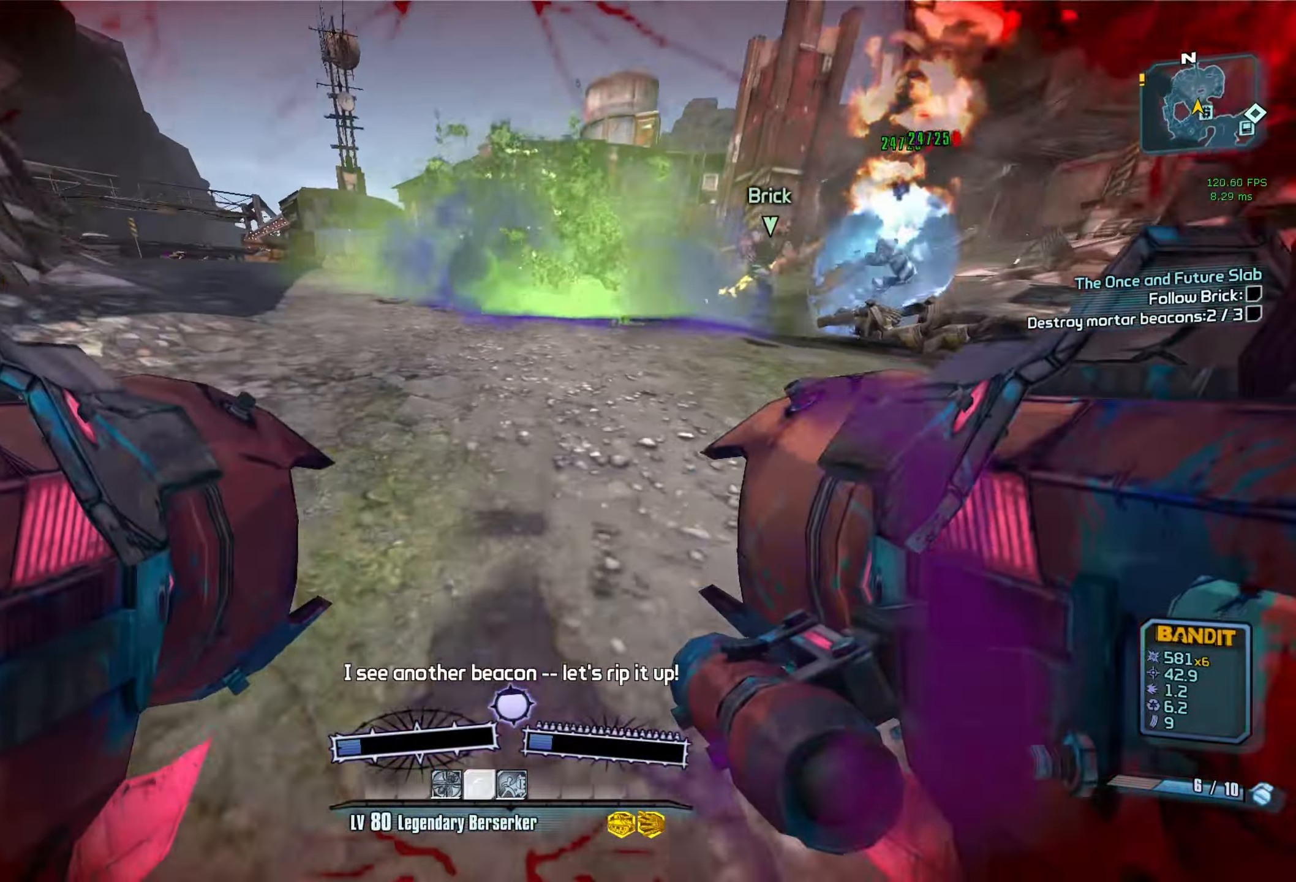
{"keys": ["s"], "mouse": [], "events": [[66, "mouse_left", "down"], [66, "mouse_right", "down"], [216, "mouse_left", "up"], [216, "mouse_right", "up"]]}
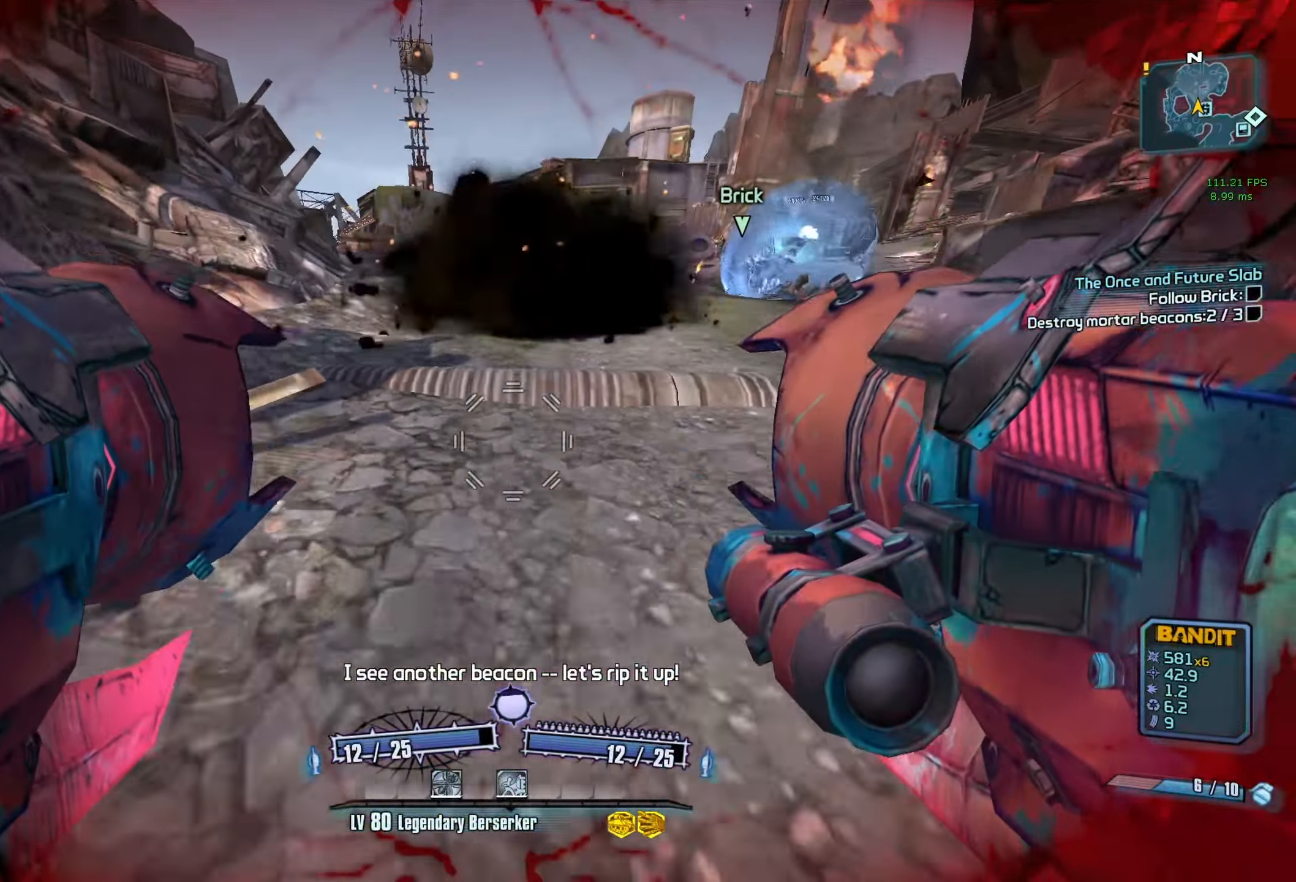
{"keys": [], "mouse": [], "events": [[83, "s", "up"]]}
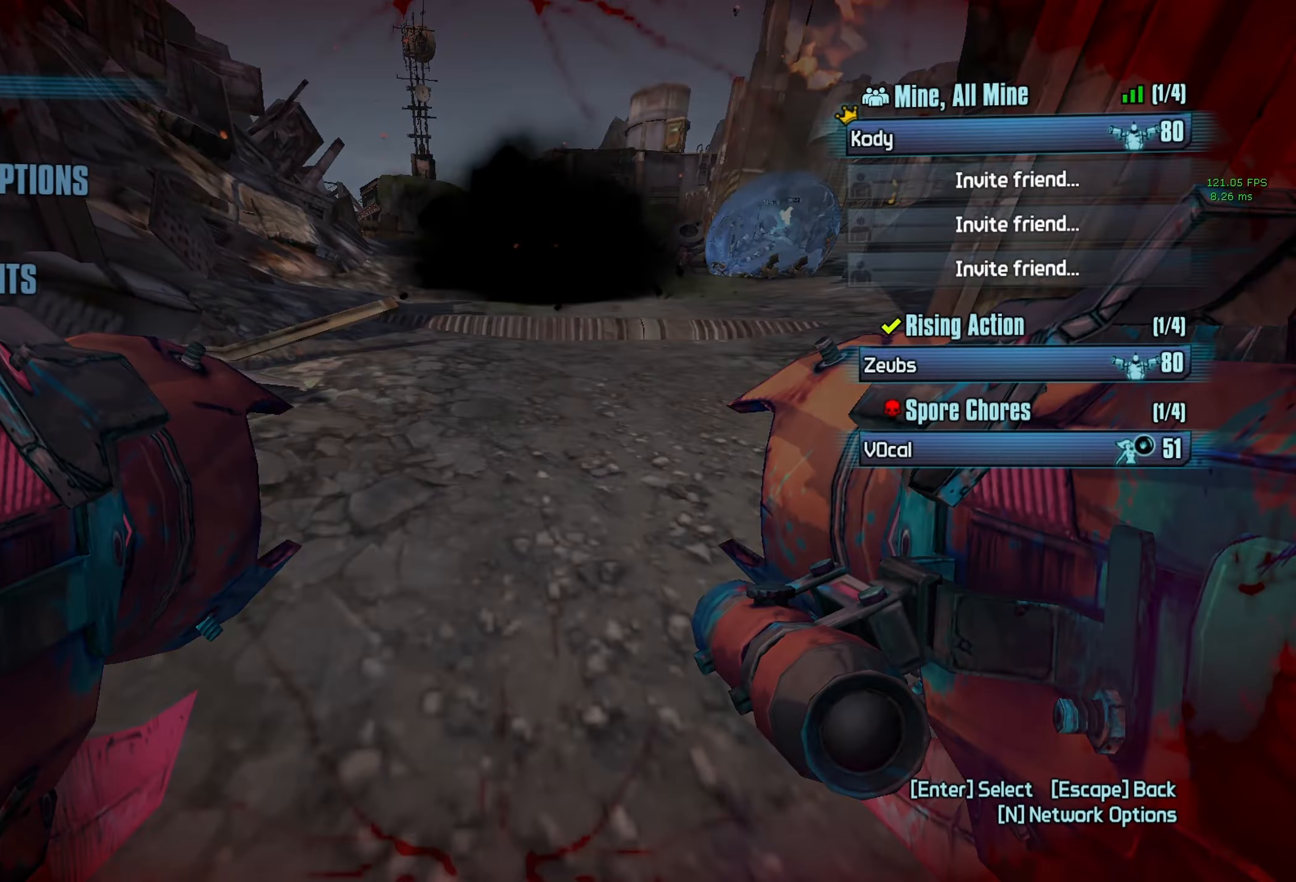
{"keys": [], "mouse": [], "events": []}
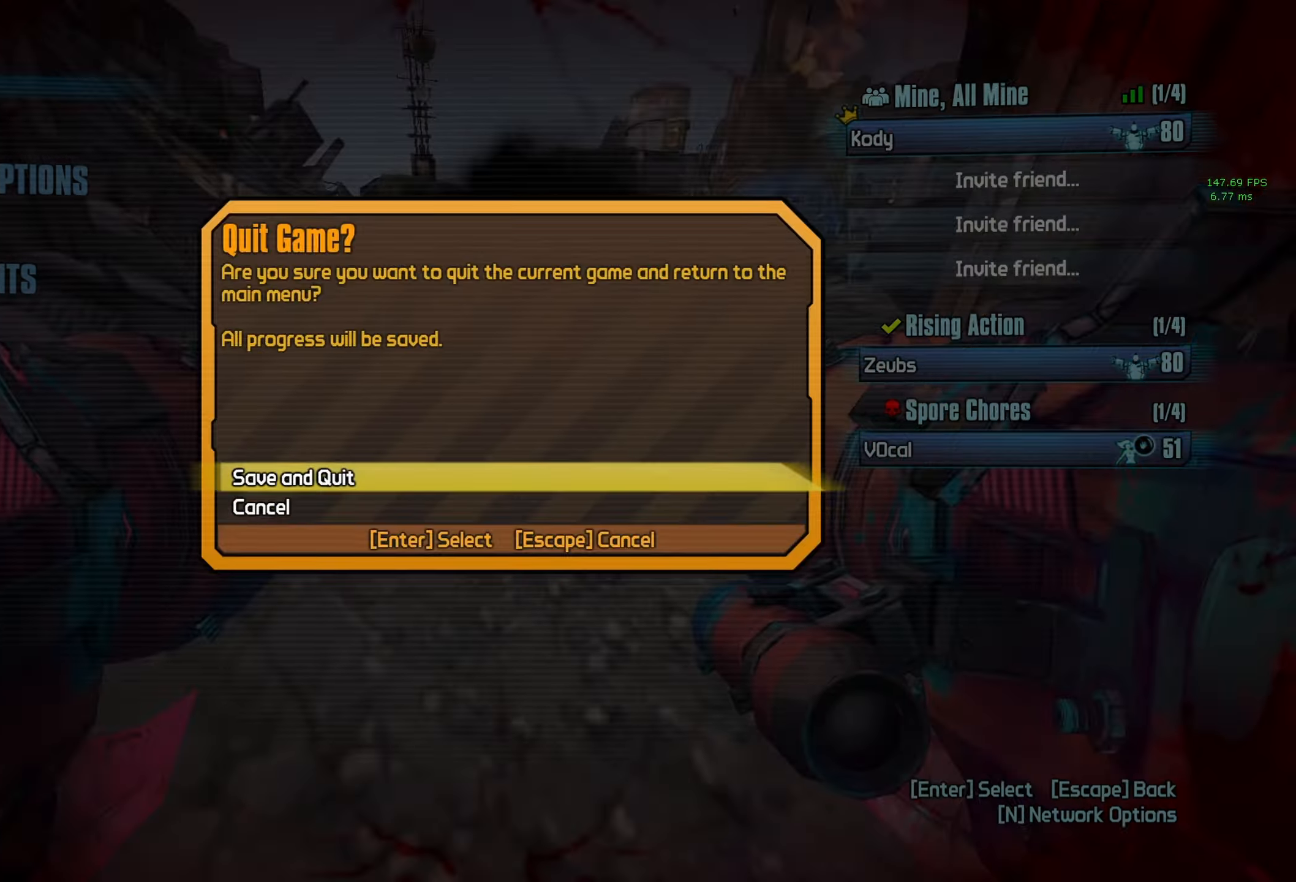
{"keys": [], "mouse": [], "events": []}
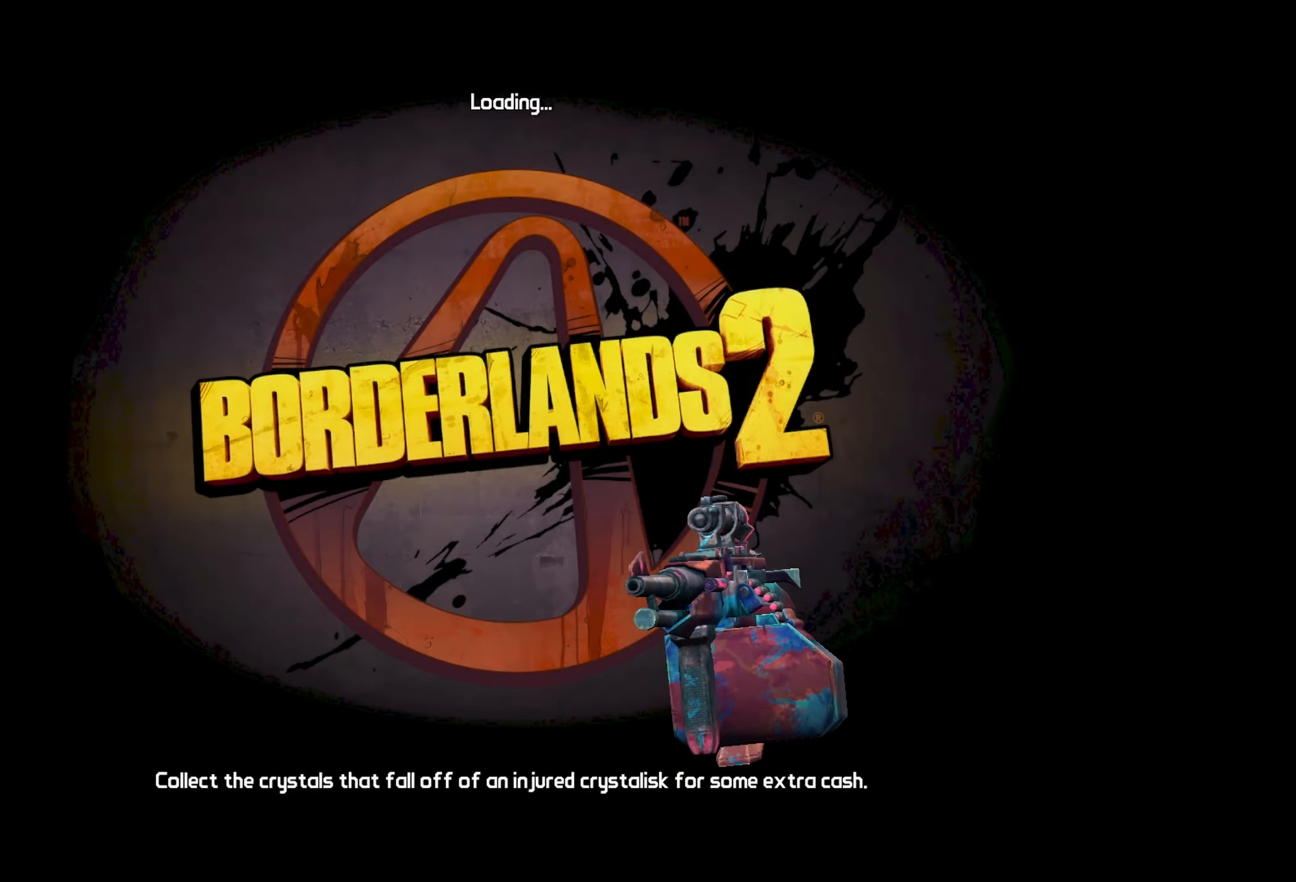
{"keys": [], "mouse": [], "events": [[50, "space", "down"], [83, "space", "up"], [183, "space", "down"], [233, "space", "up"], [316, "space", "down"], [366, "space", "up"]]}